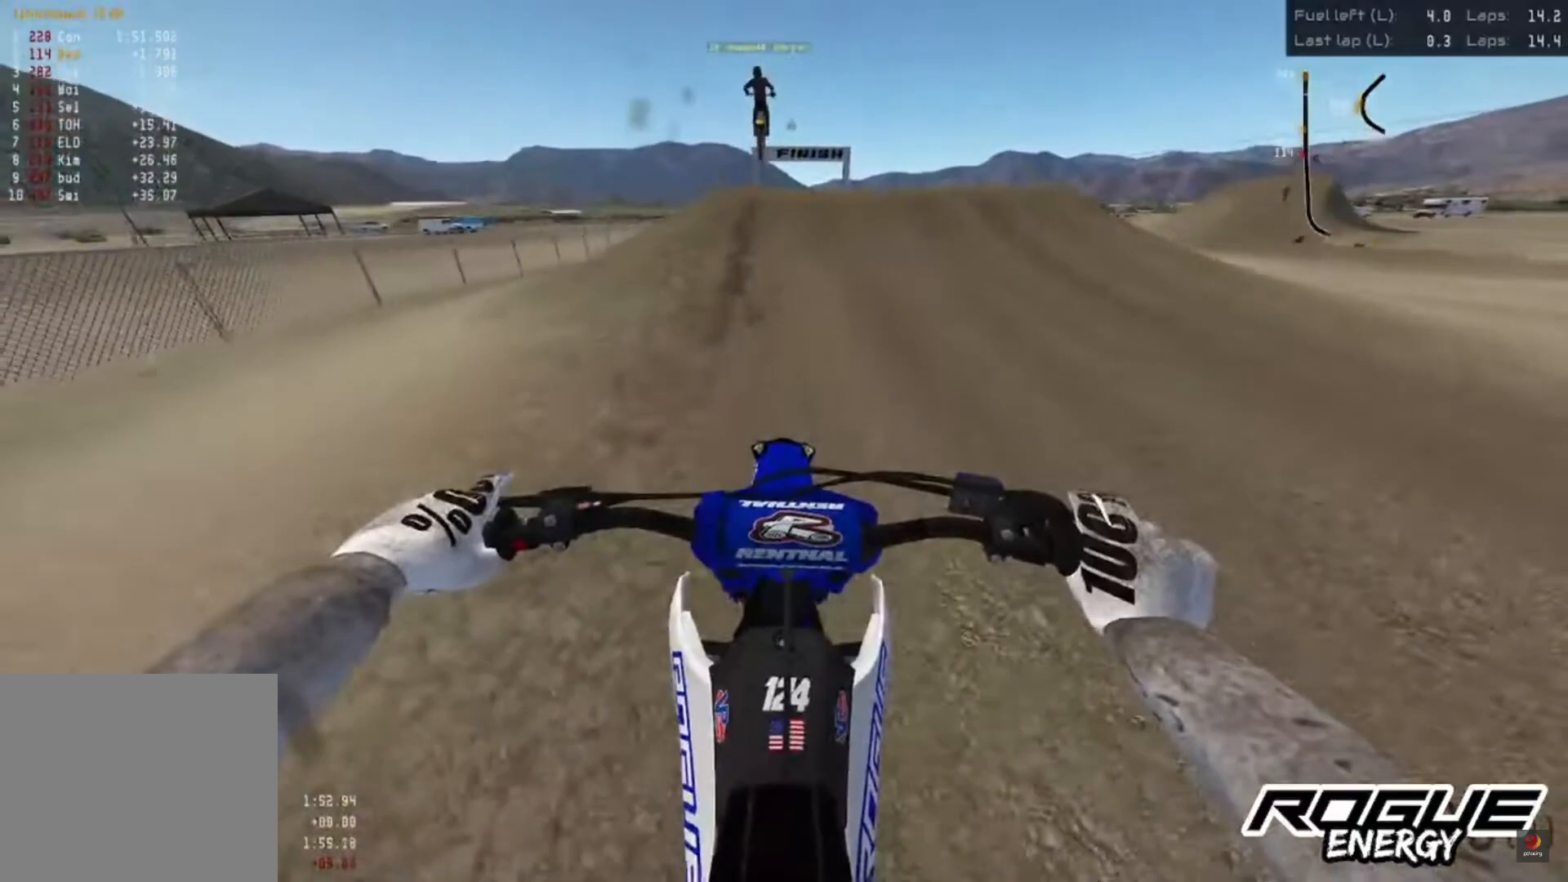
Gameplay with a controller (PlayStation layout); each line is a JSON object with the inputs held at the frame after it. "events" lists button and stick changes between this image and that frame as [ms after this image, input, new state], when the widget could be followed in between.
{"buttons": ["R2"], "left_stick": "center", "right_stick": "down", "events": []}
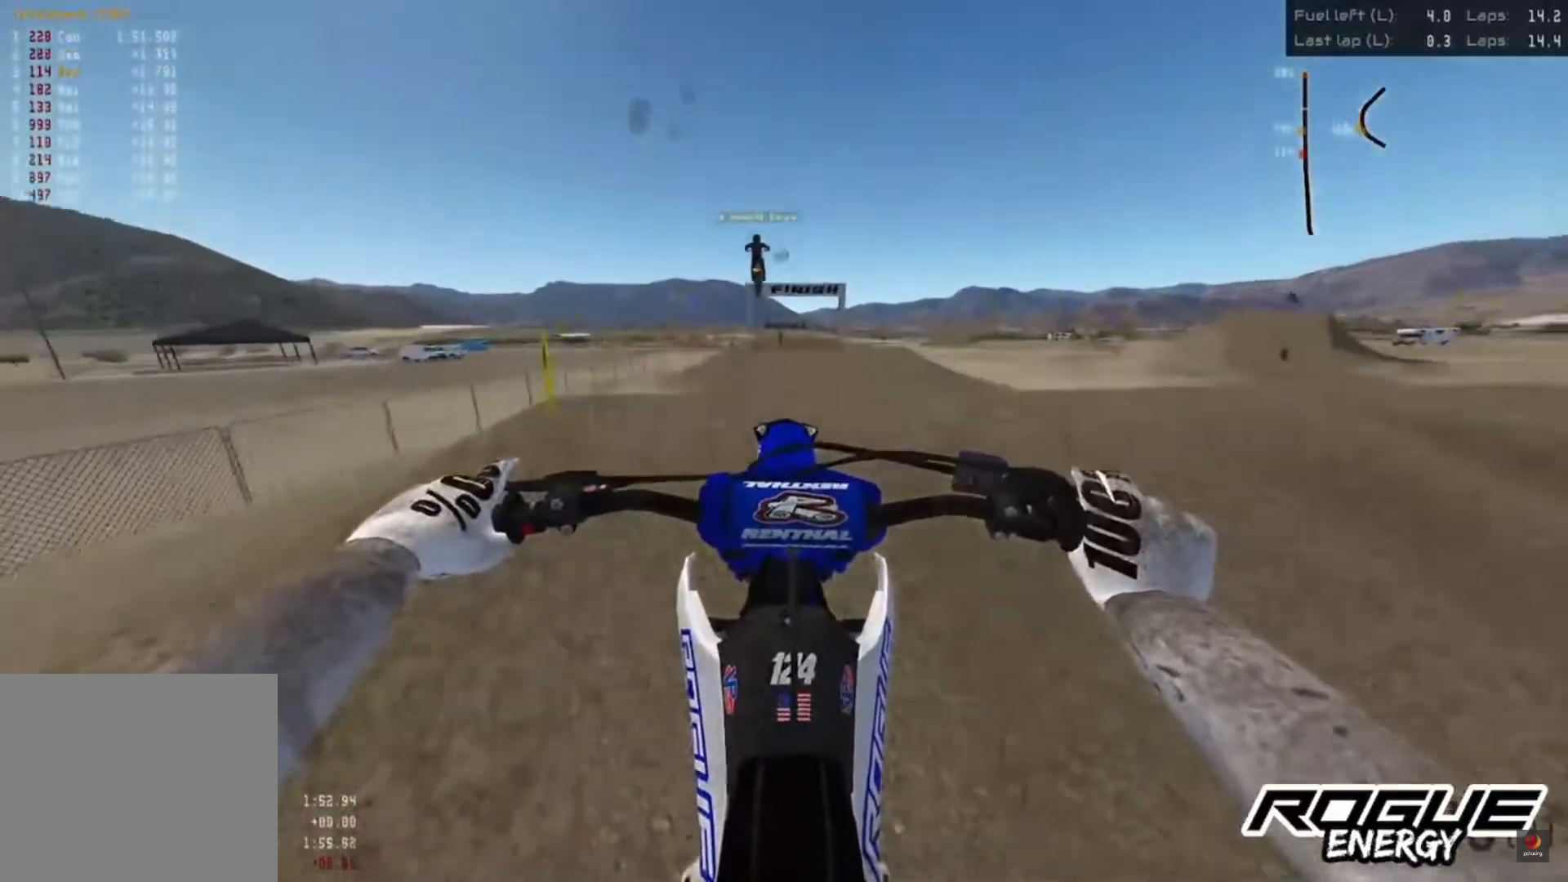
{"buttons": [], "left_stick": "center", "right_stick": "up", "events": [[67, "right_stick", "up"], [117, "R2", "up"]]}
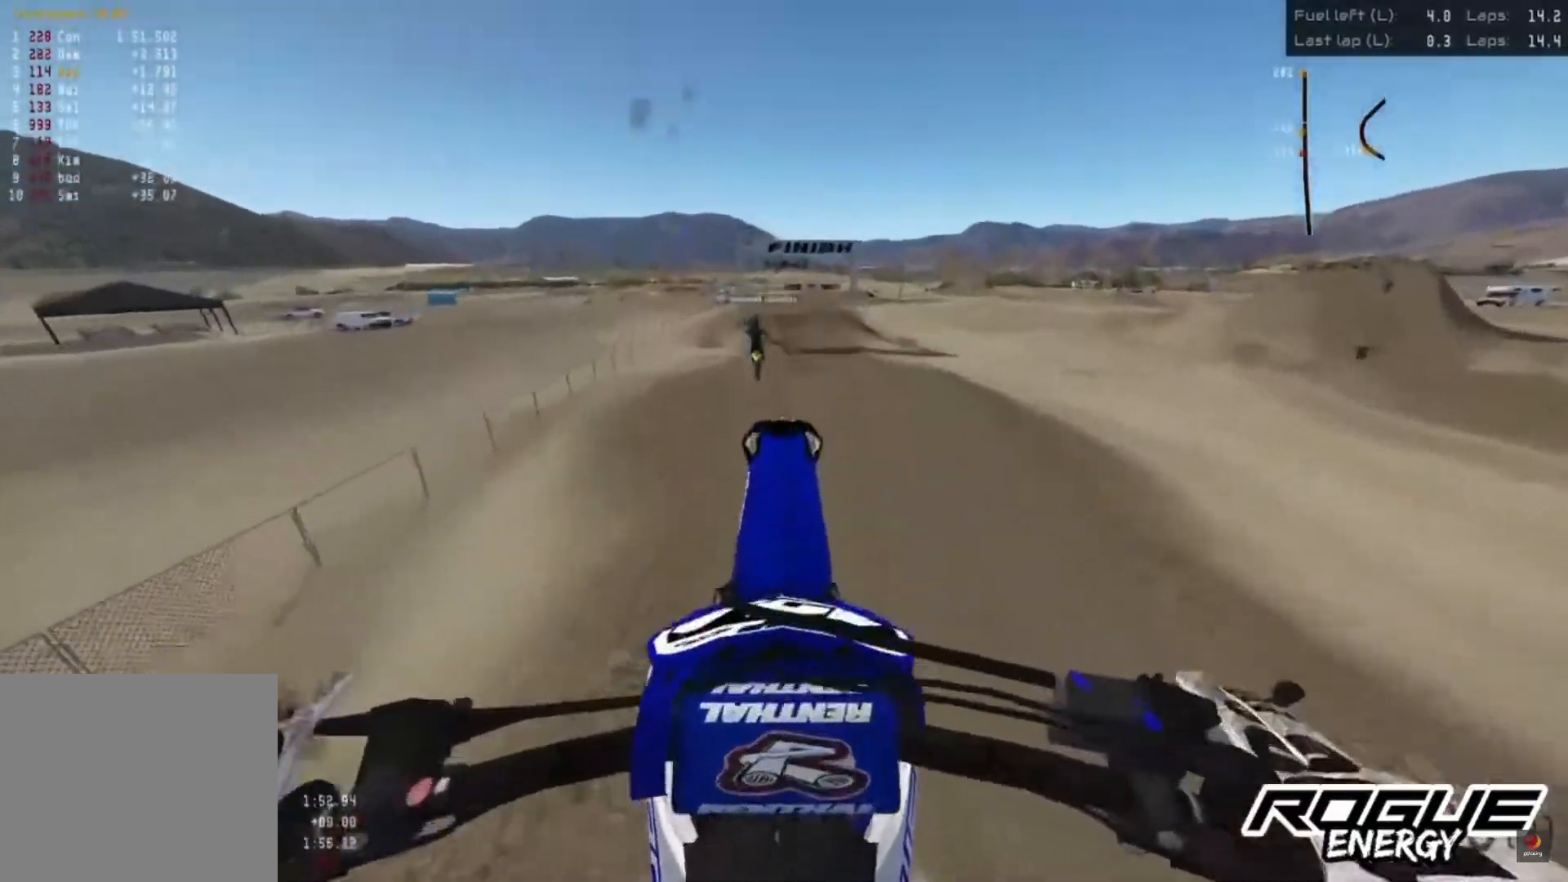
{"buttons": ["R2"], "left_stick": "center", "right_stick": "up", "events": [[367, "R2", "down"]]}
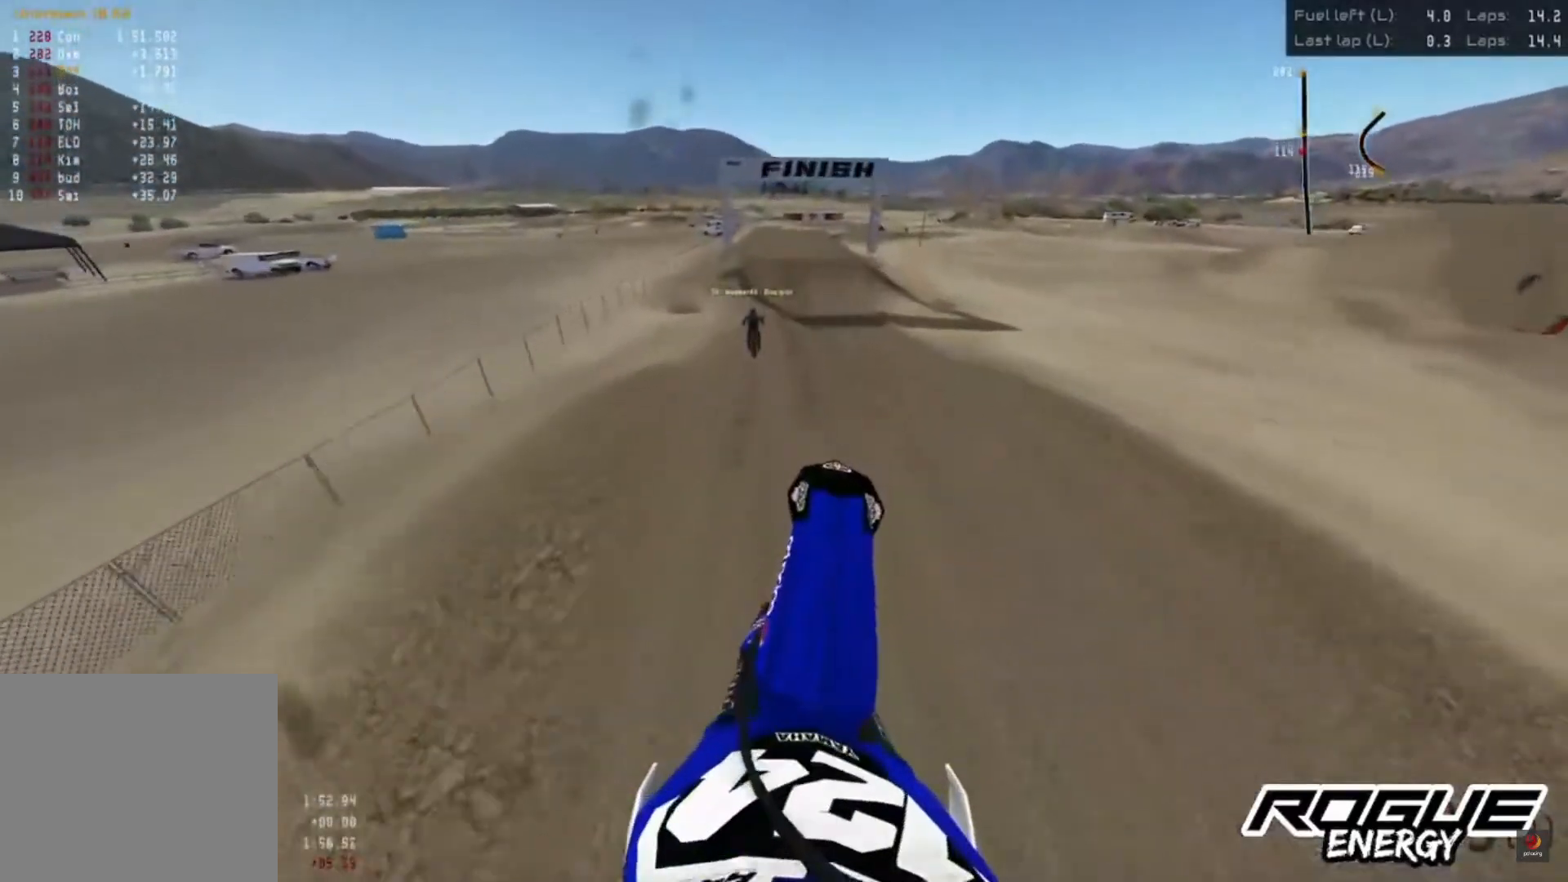
{"buttons": ["R2"], "left_stick": "center", "right_stick": "down", "events": [[317, "right_stick", "center"], [383, "left_stick", "up-right"], [467, "right_stick", "down"], [483, "left_stick", "center"]]}
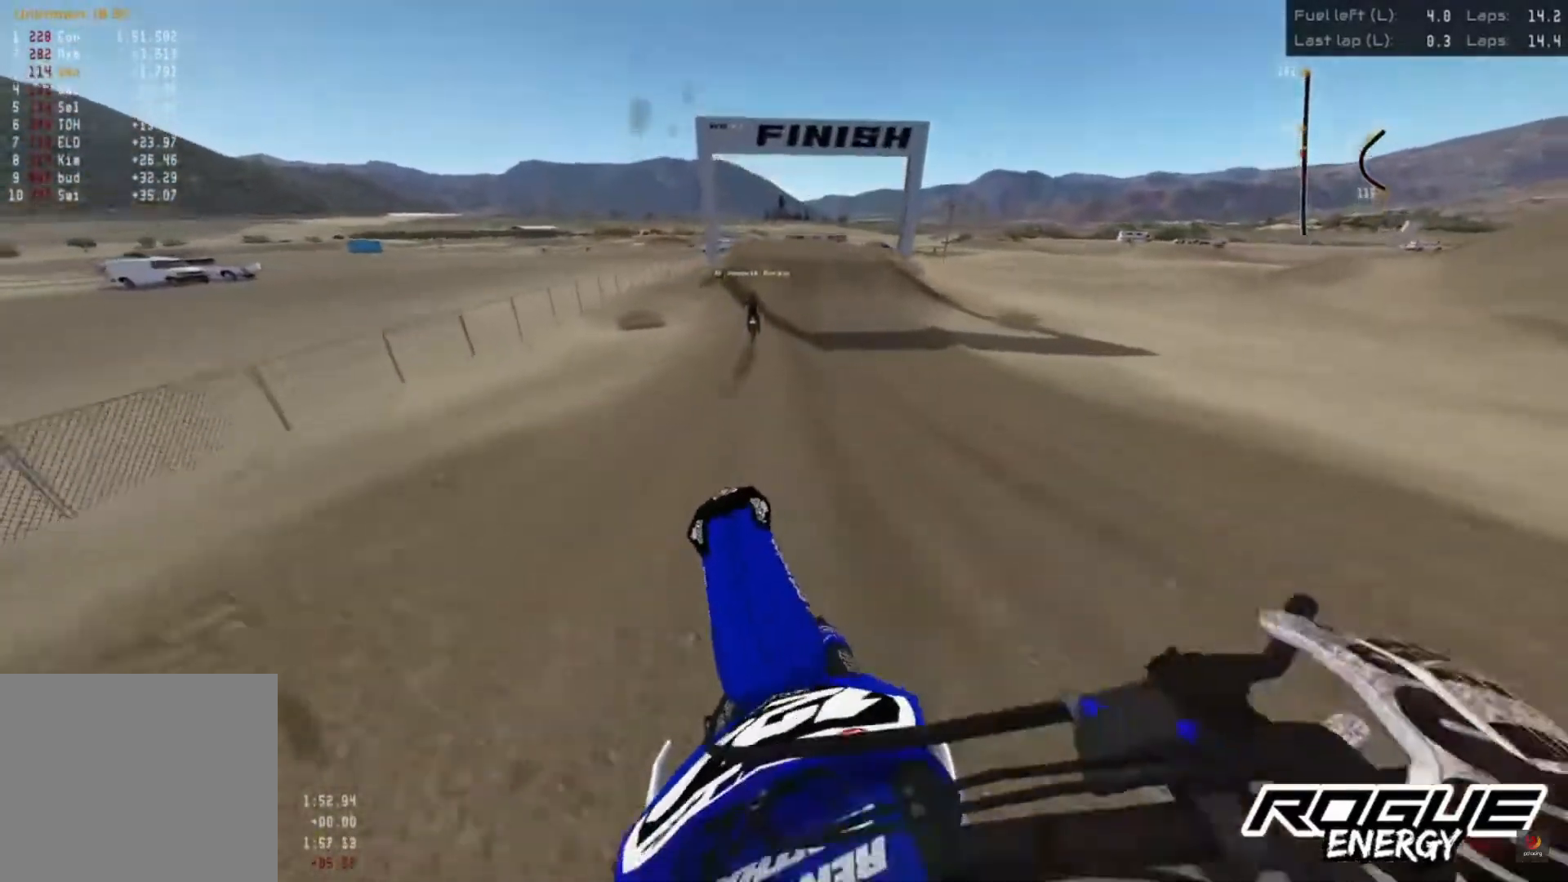
{"buttons": ["R2"], "left_stick": "center", "right_stick": "down", "events": []}
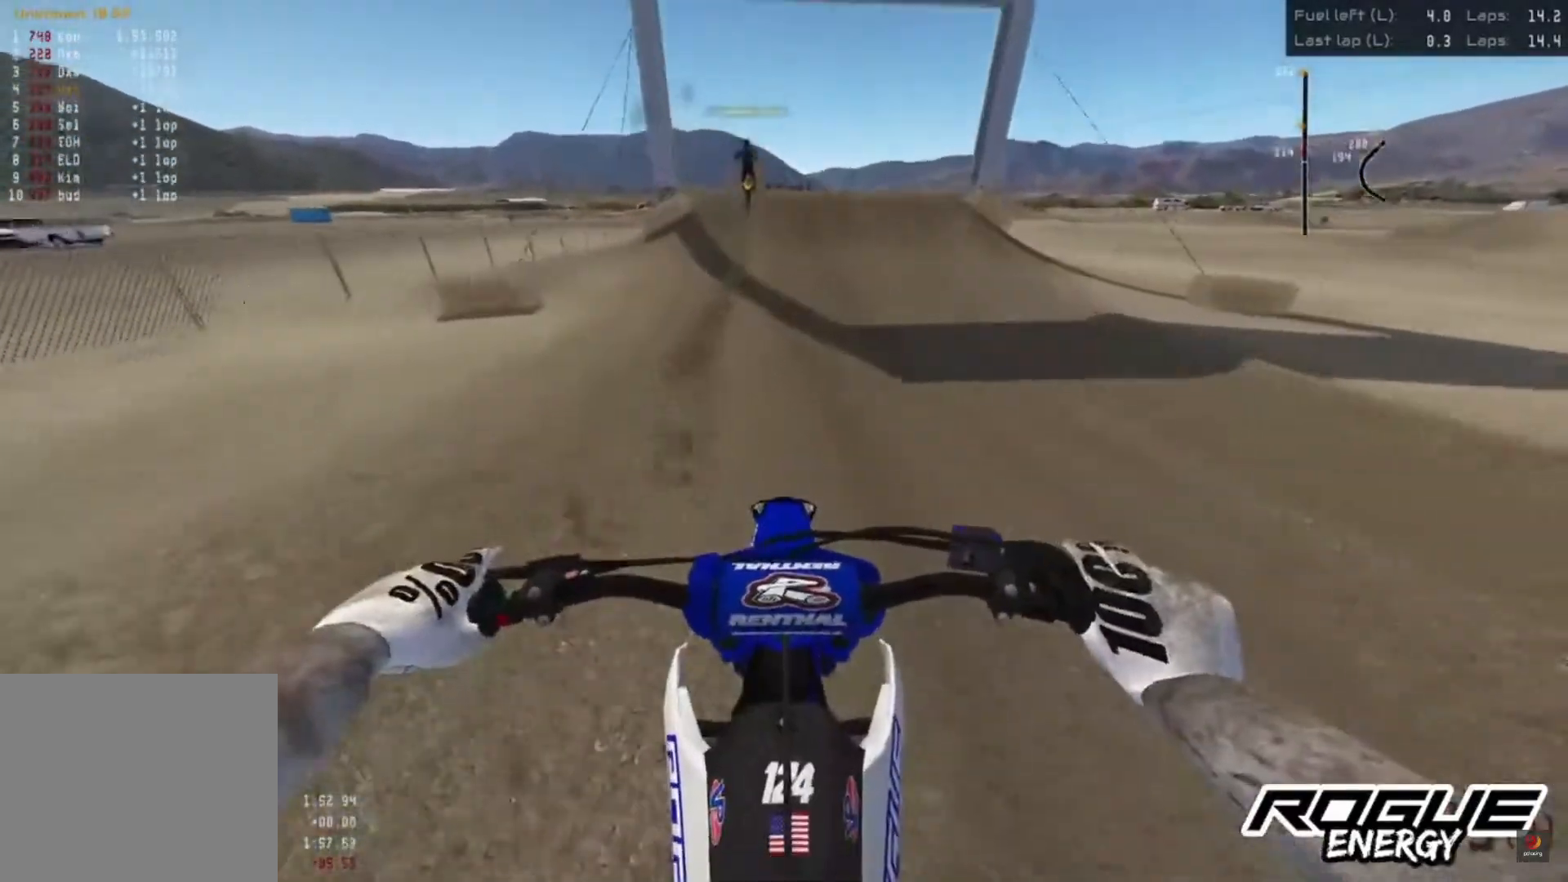
{"buttons": ["R2"], "left_stick": "center", "right_stick": "down", "events": []}
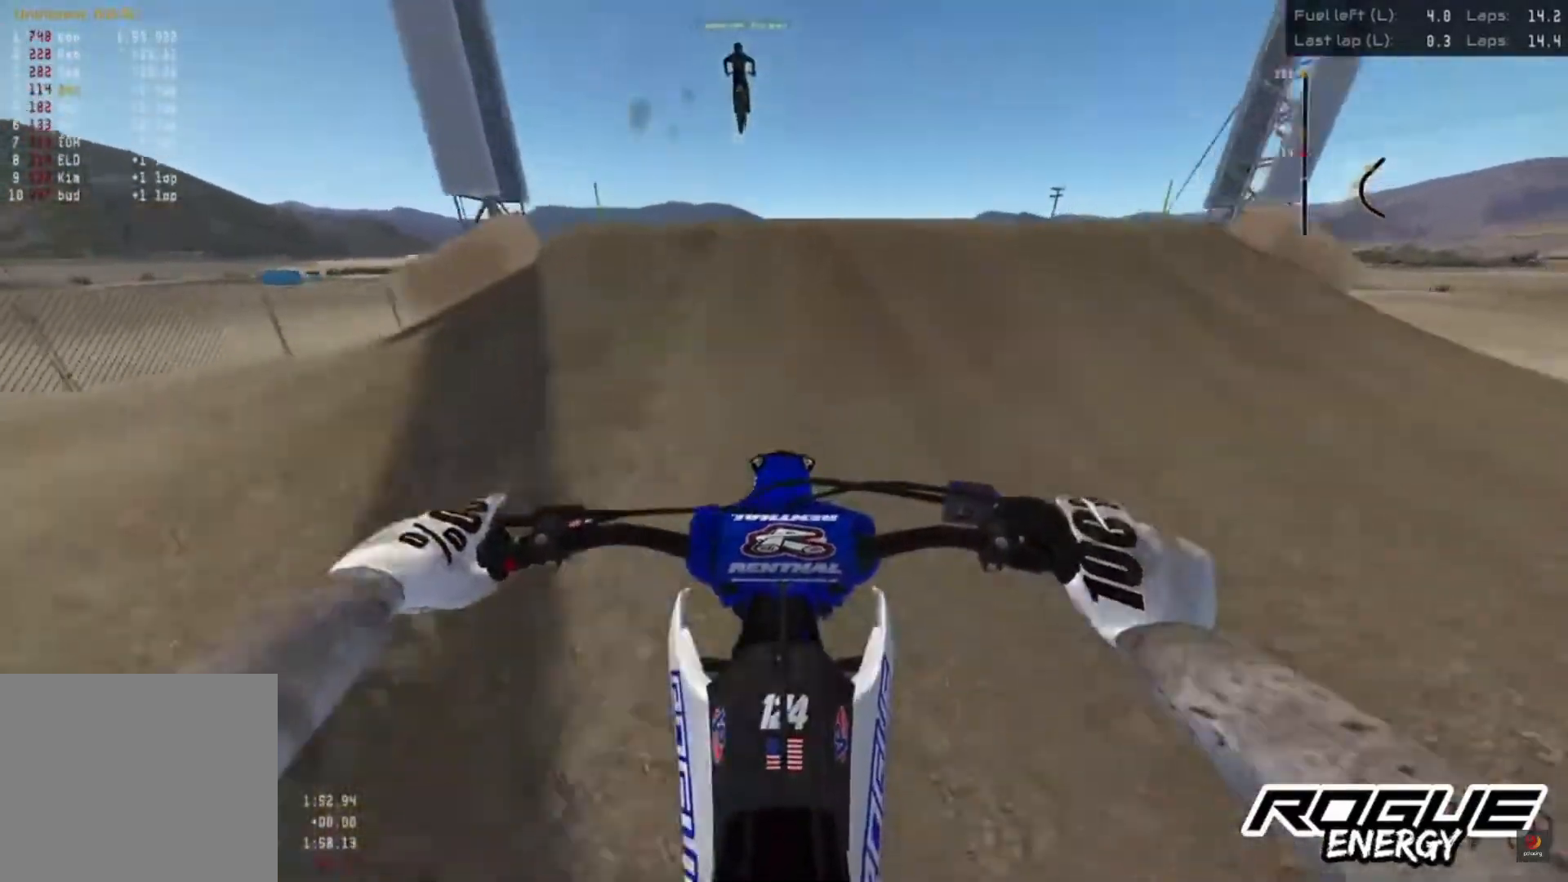
{"buttons": [], "left_stick": "center", "right_stick": "center", "events": [[283, "R2", "up"], [300, "right_stick", "center"]]}
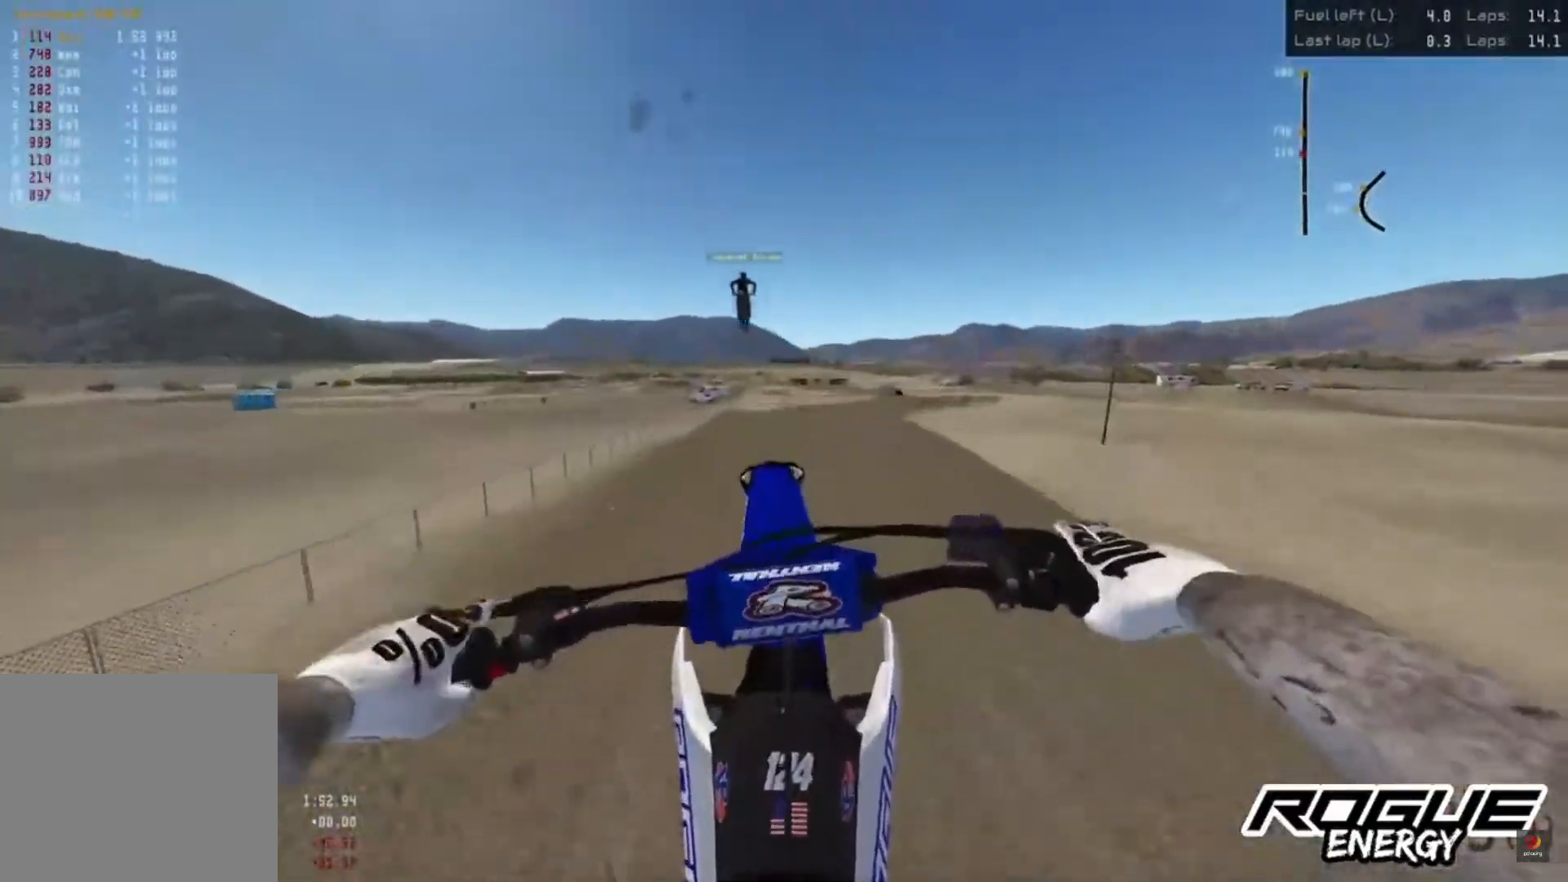
{"buttons": [], "left_stick": "center", "right_stick": "center", "events": []}
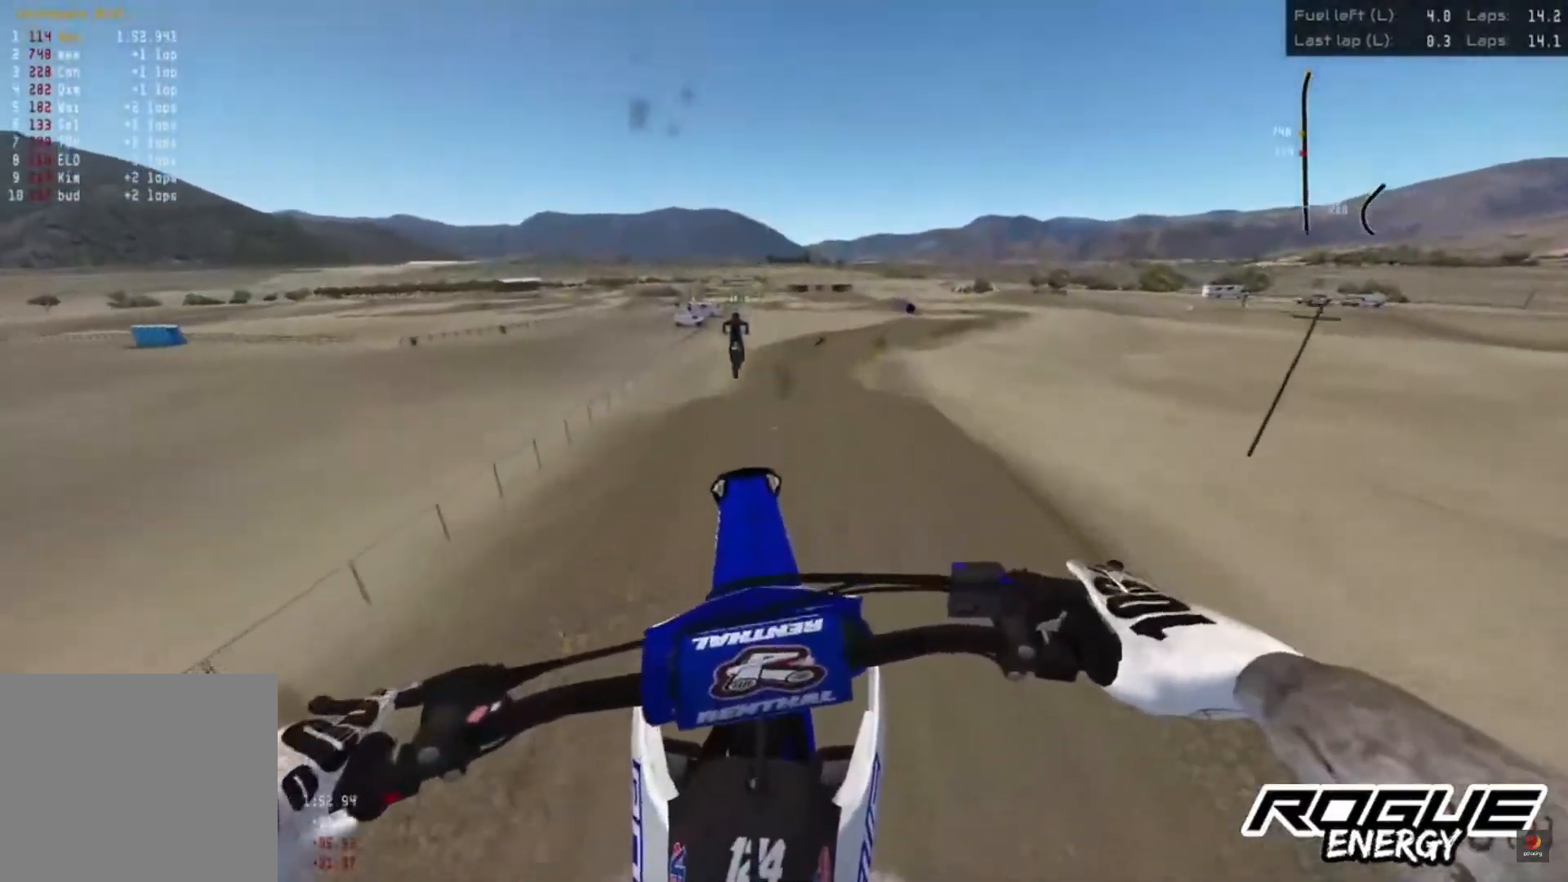
{"buttons": ["R2"], "left_stick": "center", "right_stick": "up", "events": [[67, "right_stick", "up"], [150, "R2", "down"]]}
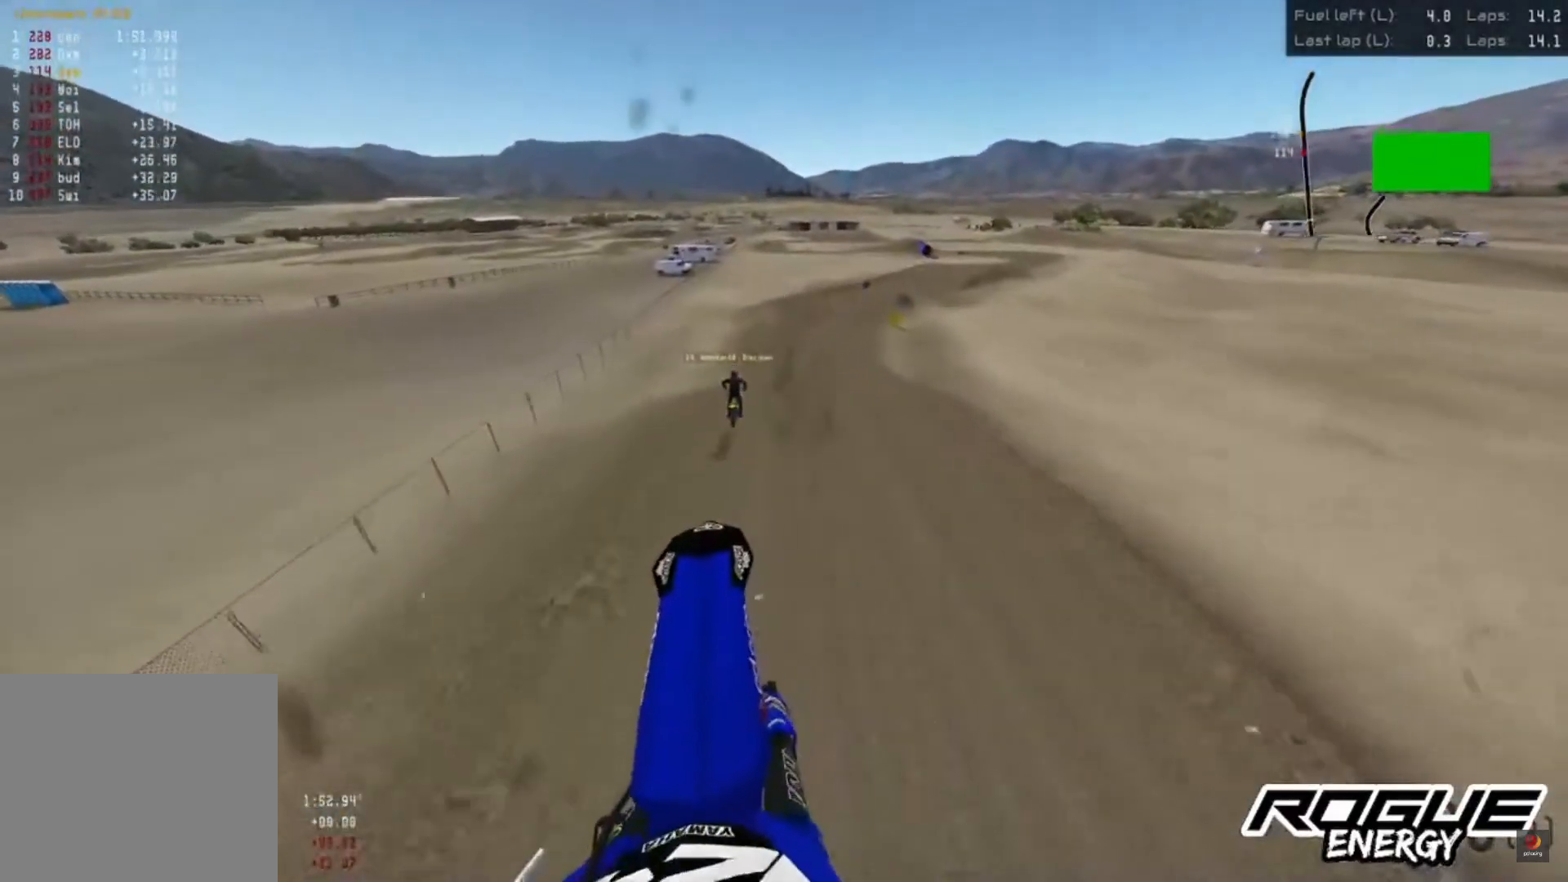
{"buttons": ["R2"], "left_stick": "center", "right_stick": "center", "events": [[367, "right_stick", "center"]]}
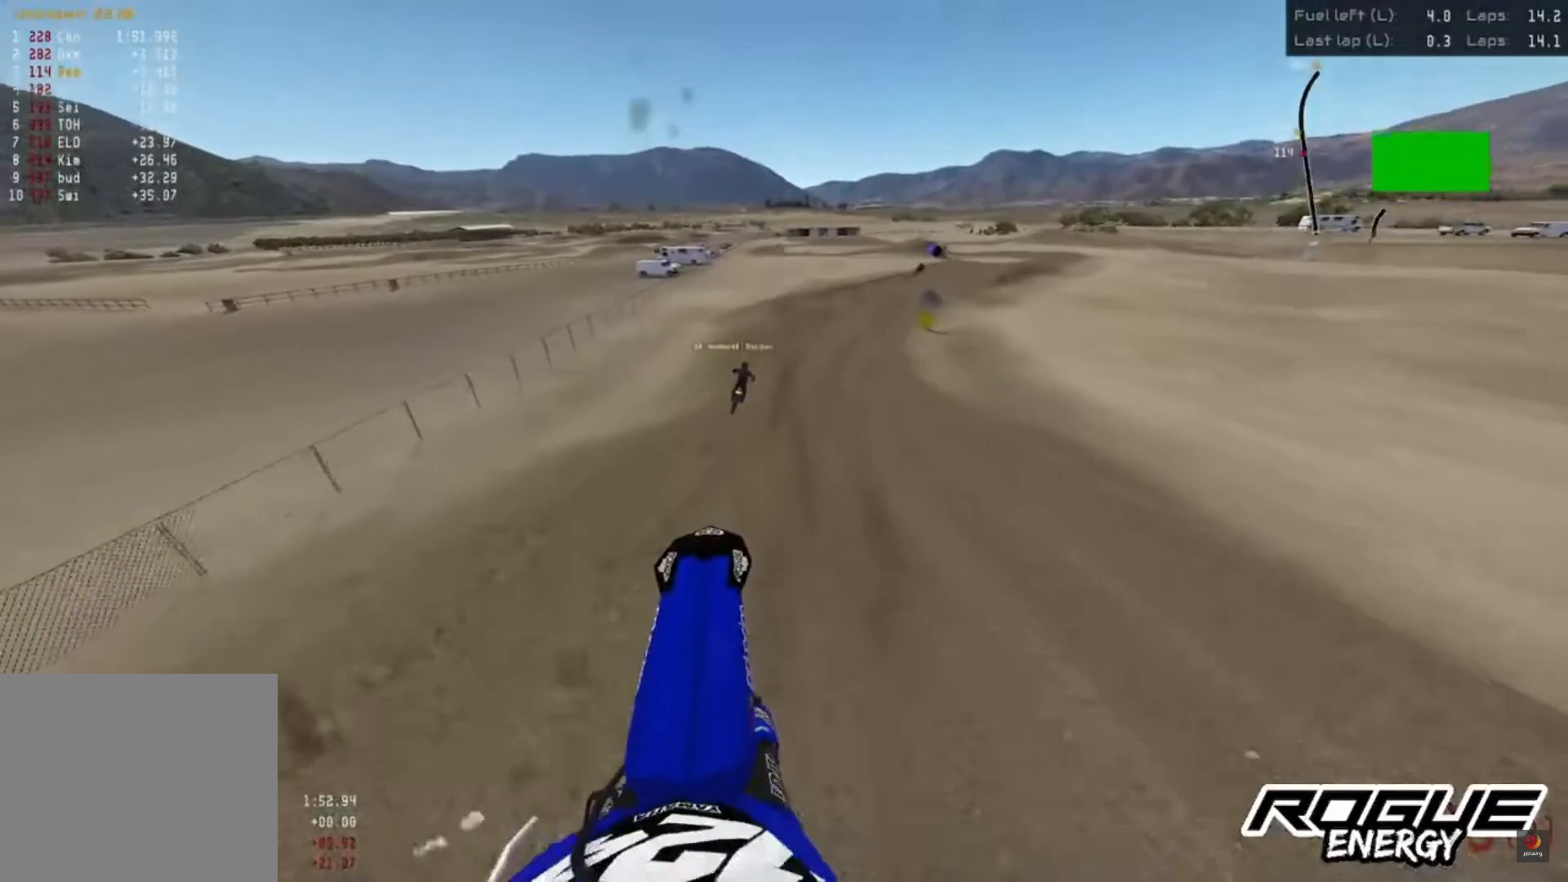
{"buttons": ["R2"], "left_stick": "center", "right_stick": "down", "events": [[133, "right_stick", "down"]]}
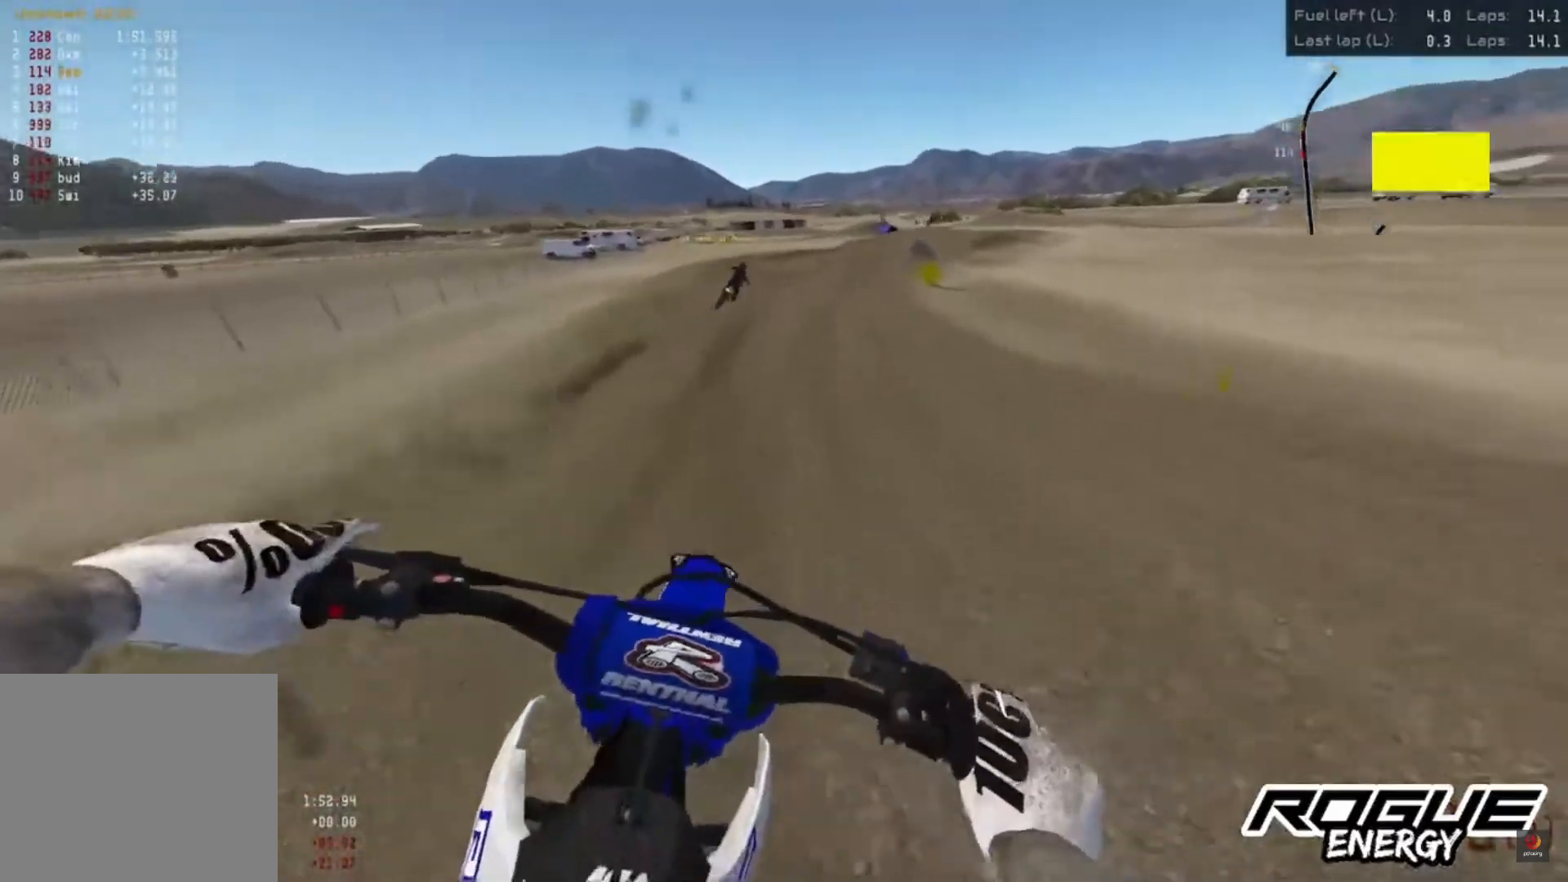
{"buttons": ["R2"], "left_stick": "up-right", "right_stick": "down", "events": [[383, "left_stick", "up-right"]]}
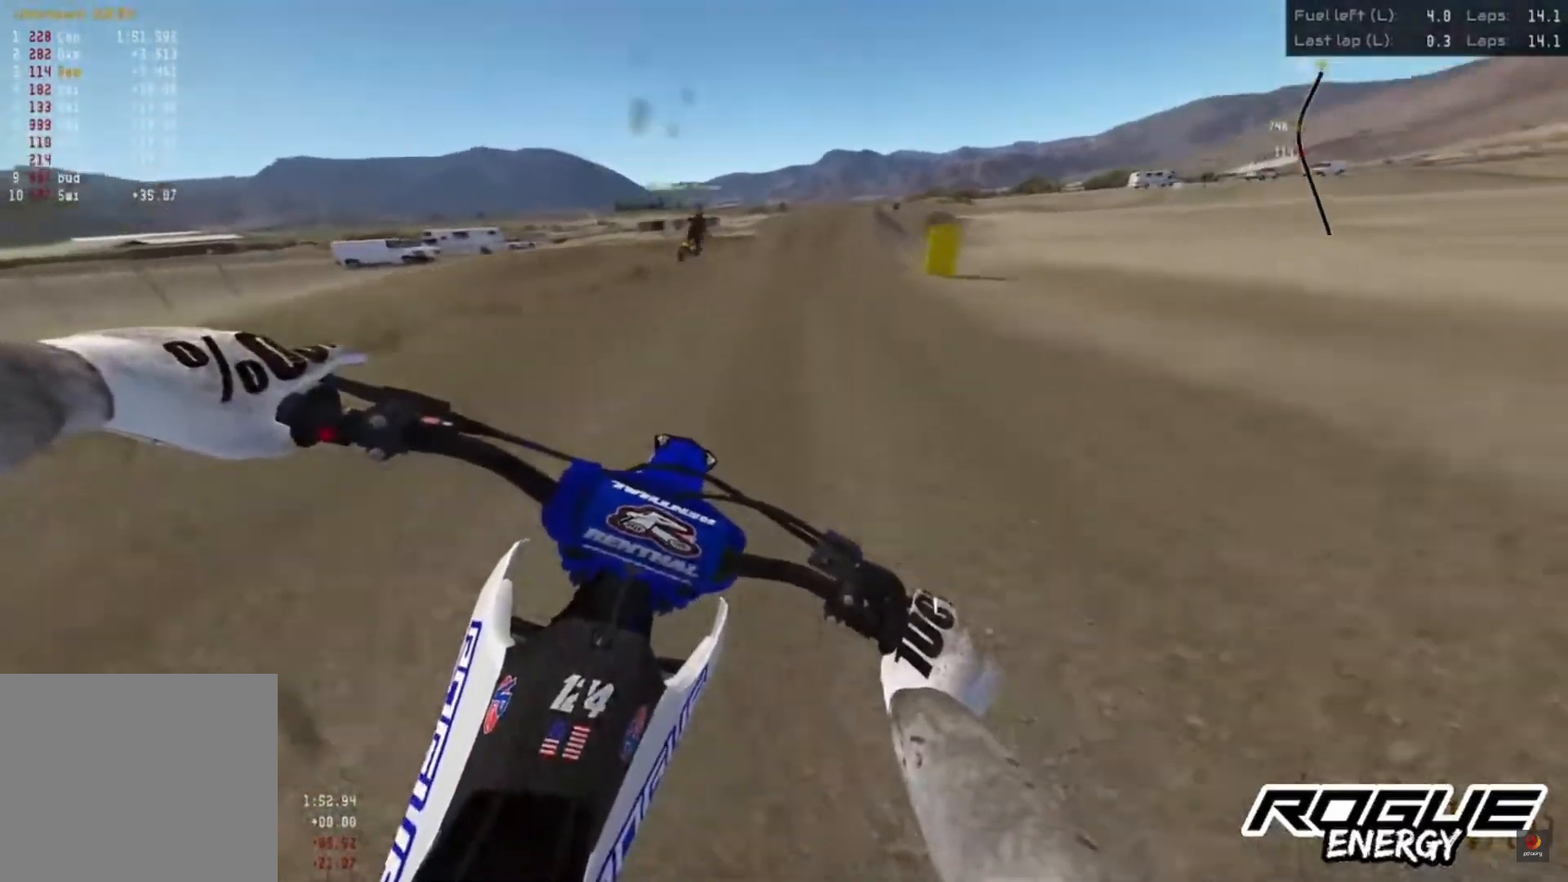
{"buttons": ["R2"], "left_stick": "center", "right_stick": "down", "events": [[167, "left_stick", "center"]]}
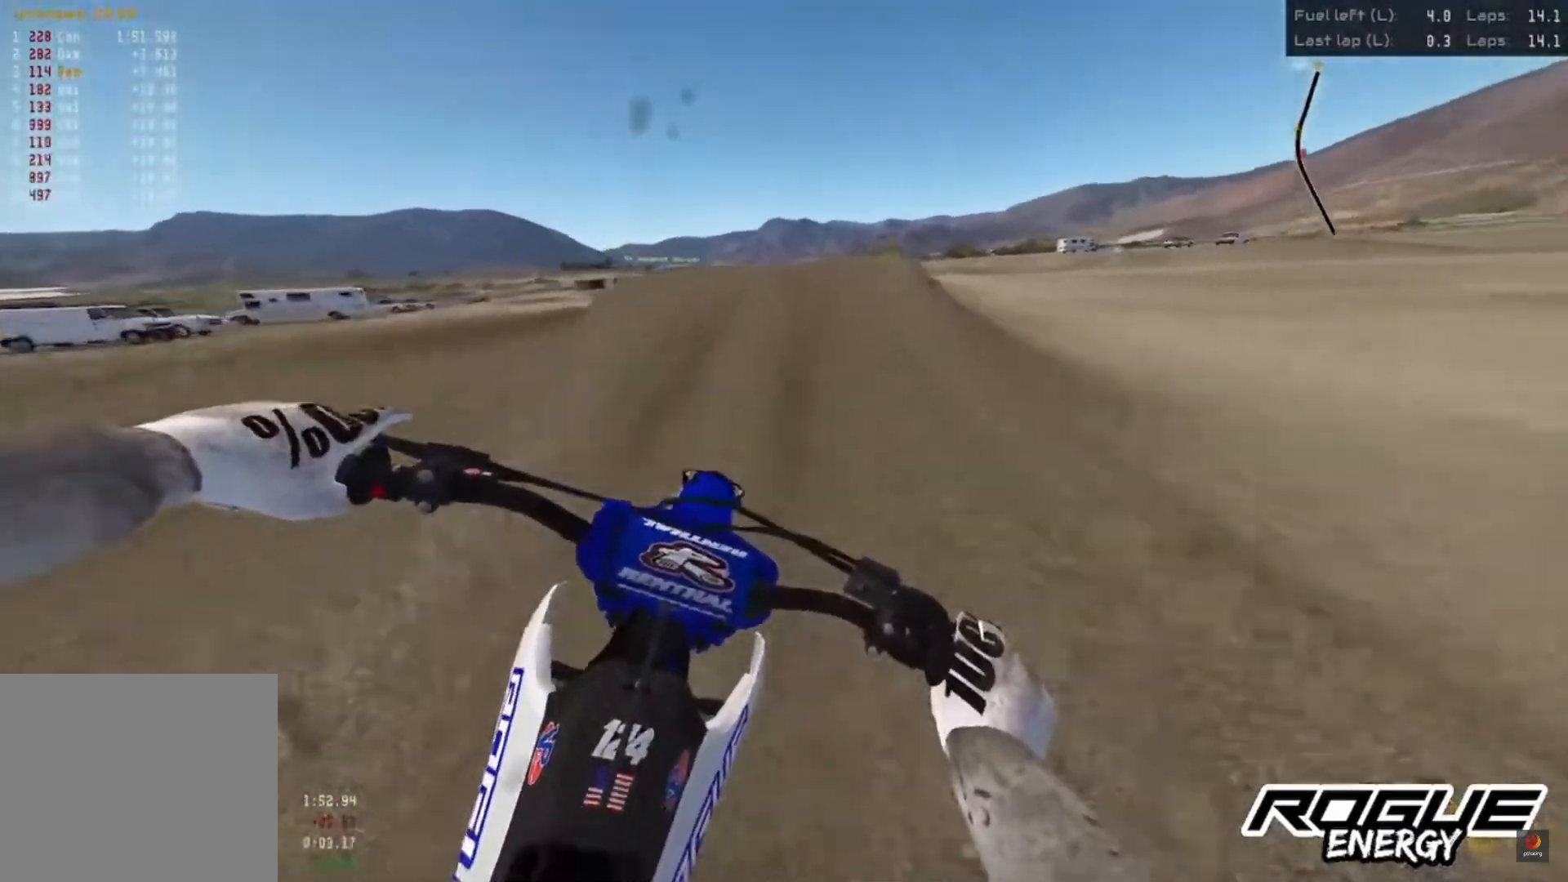
{"buttons": [], "left_stick": "center", "right_stick": "center", "events": [[167, "R3", "down"], [267, "R3", "up"], [333, "R2", "up"], [483, "right_stick", "center"]]}
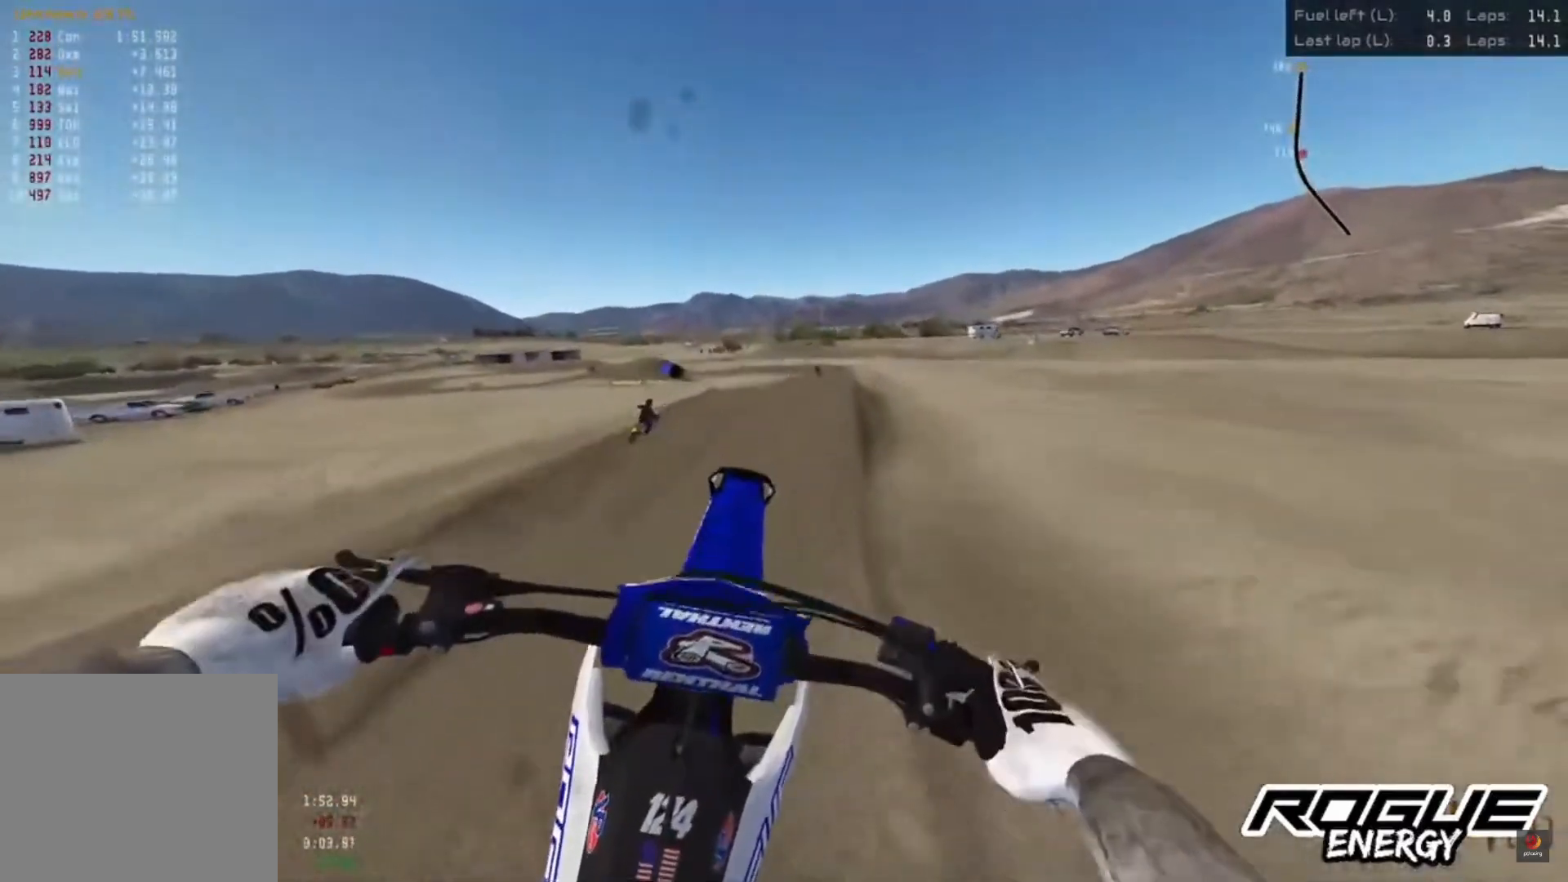
{"buttons": [], "left_stick": "center", "right_stick": "up", "events": [[183, "right_stick", "up"]]}
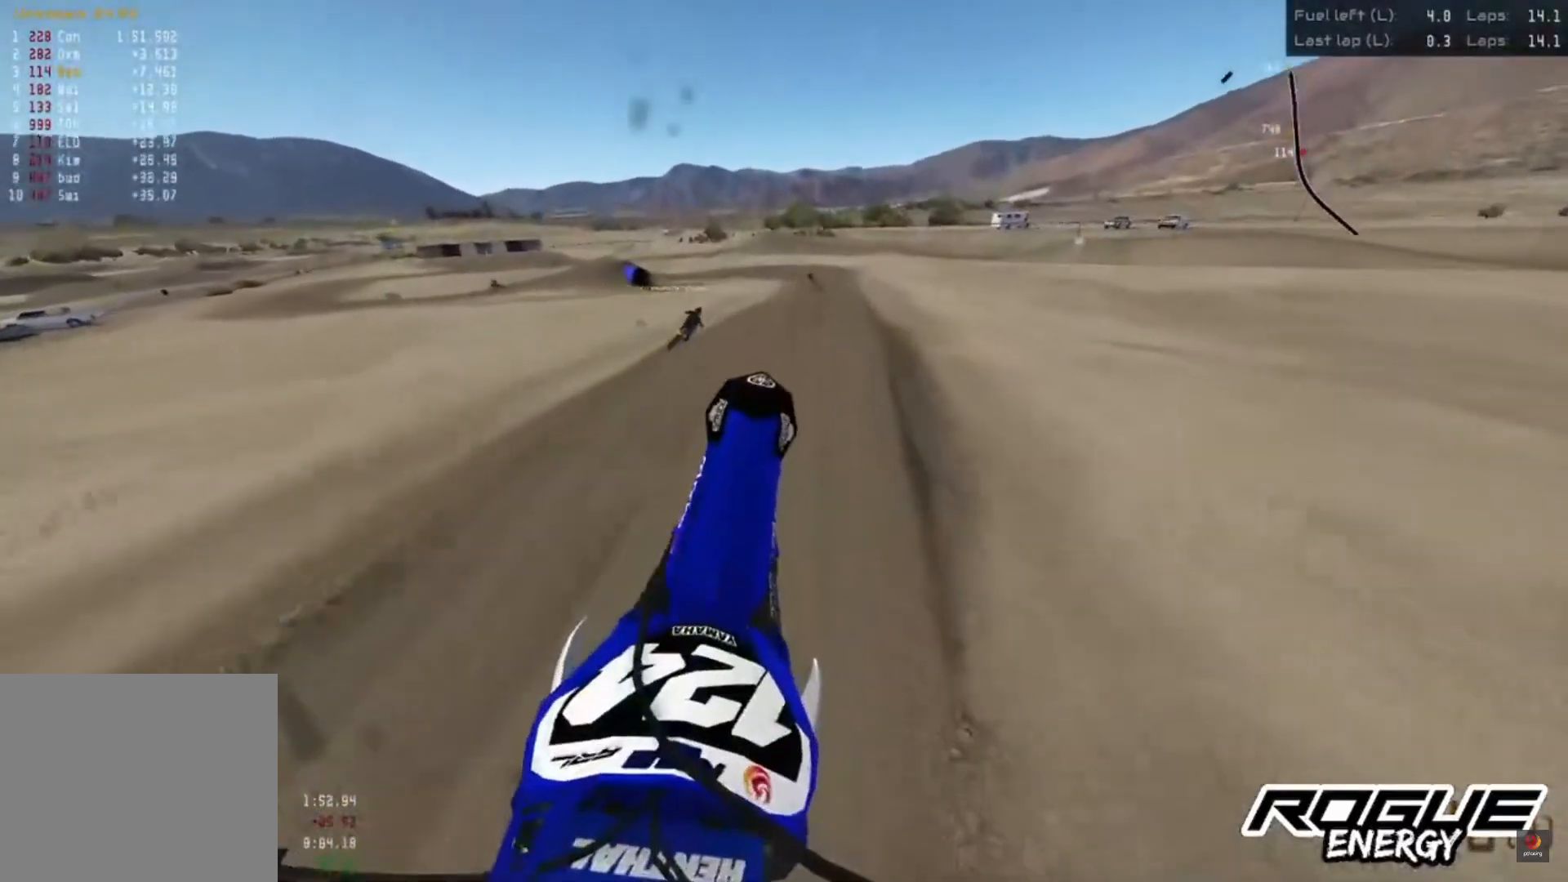
{"buttons": ["R2"], "left_stick": "center", "right_stick": "up", "events": [[433, "R2", "down"]]}
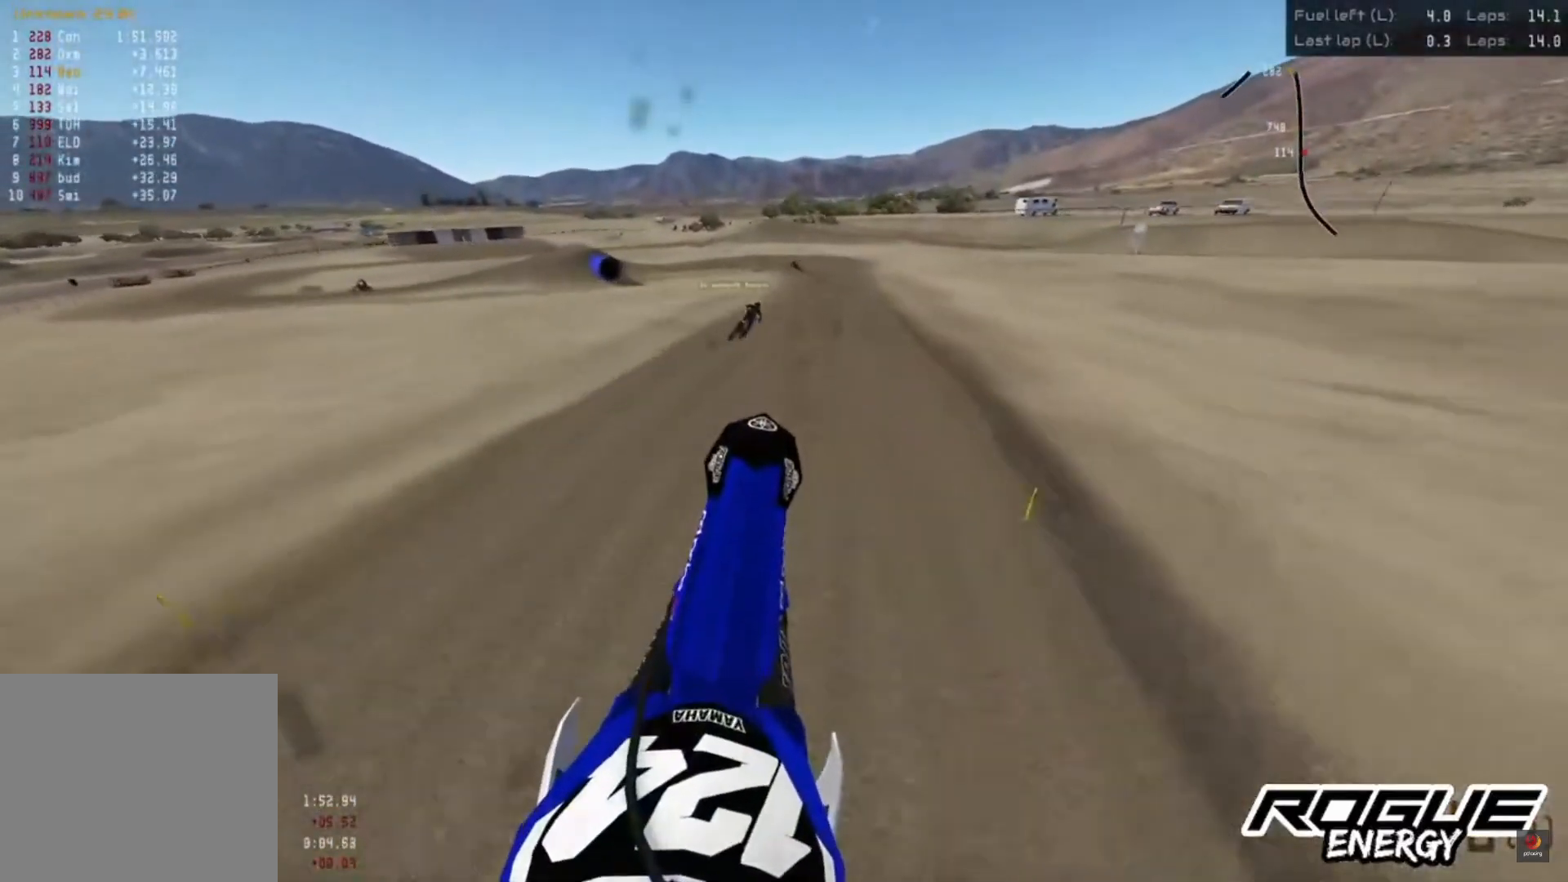
{"buttons": ["R2"], "left_stick": "center", "right_stick": "down", "events": [[83, "right_stick", "center"], [133, "right_stick", "down"], [200, "R3", "down"], [283, "R3", "up"]]}
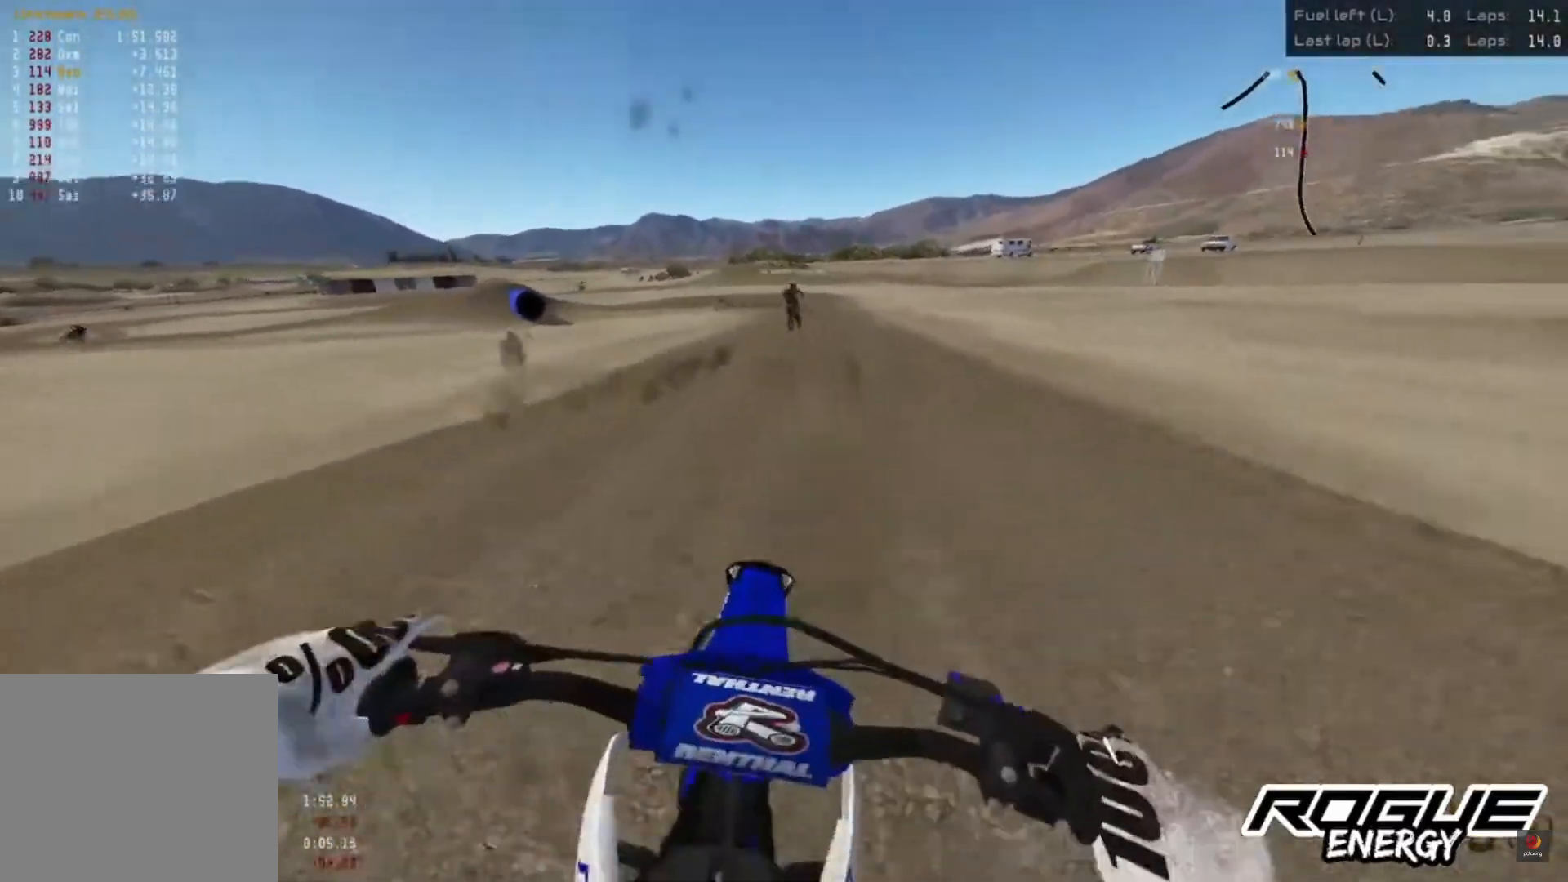
{"buttons": ["R2"], "left_stick": "center", "right_stick": "down", "events": [[200, "right_stick", "center"], [267, "R2", "up"], [400, "R2", "down"], [433, "right_stick", "down"]]}
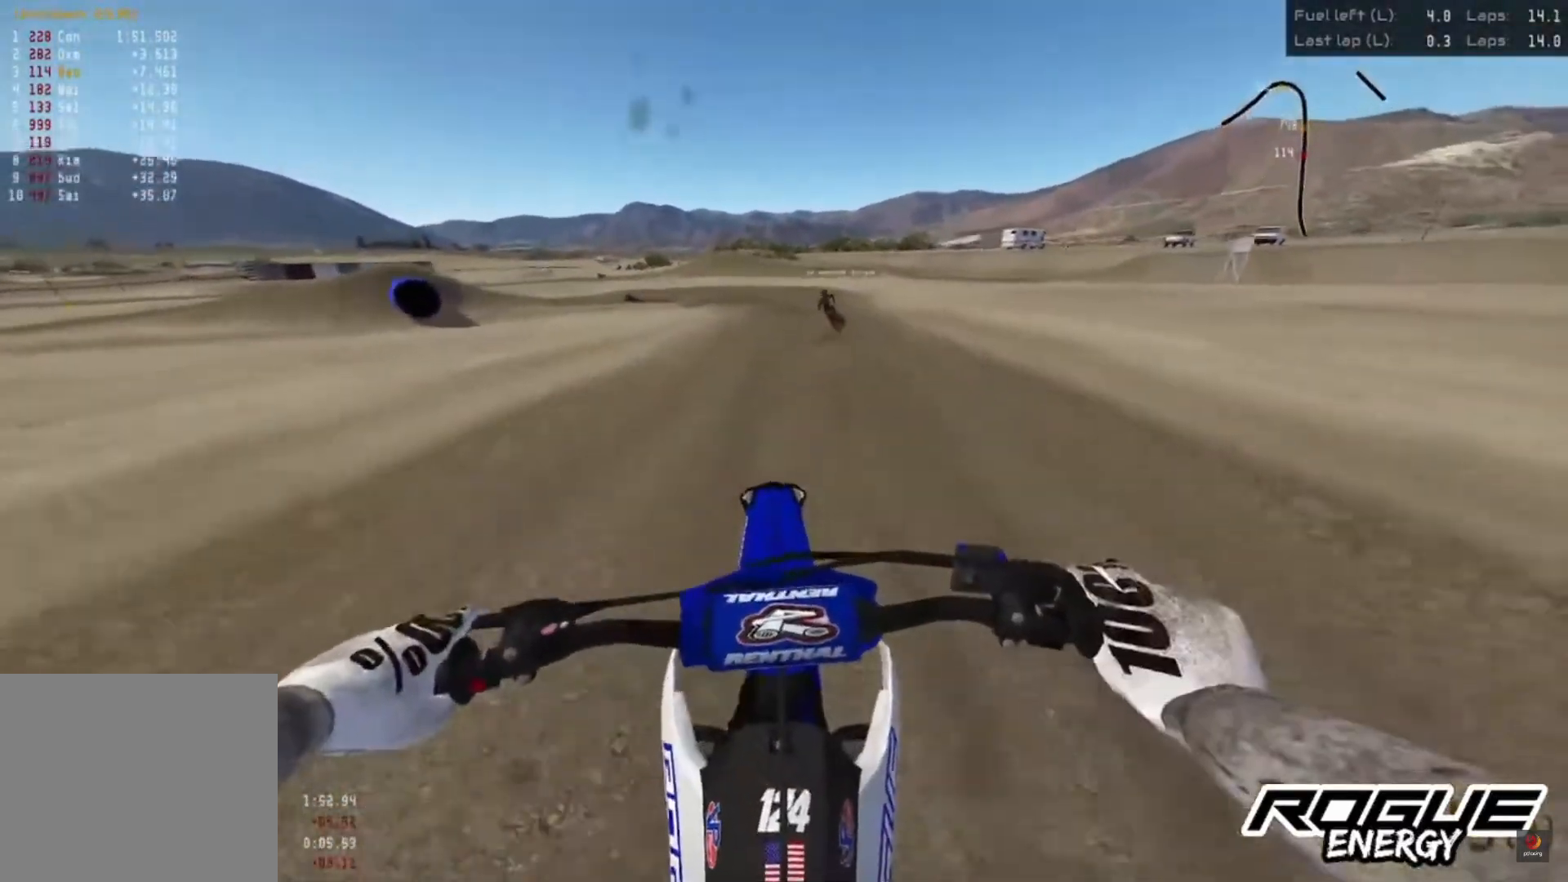
{"buttons": ["SQUARE"], "left_stick": "center", "right_stick": "center", "events": [[383, "right_stick", "center"], [500, "R2", "up"], [500, "SQUARE", "down"]]}
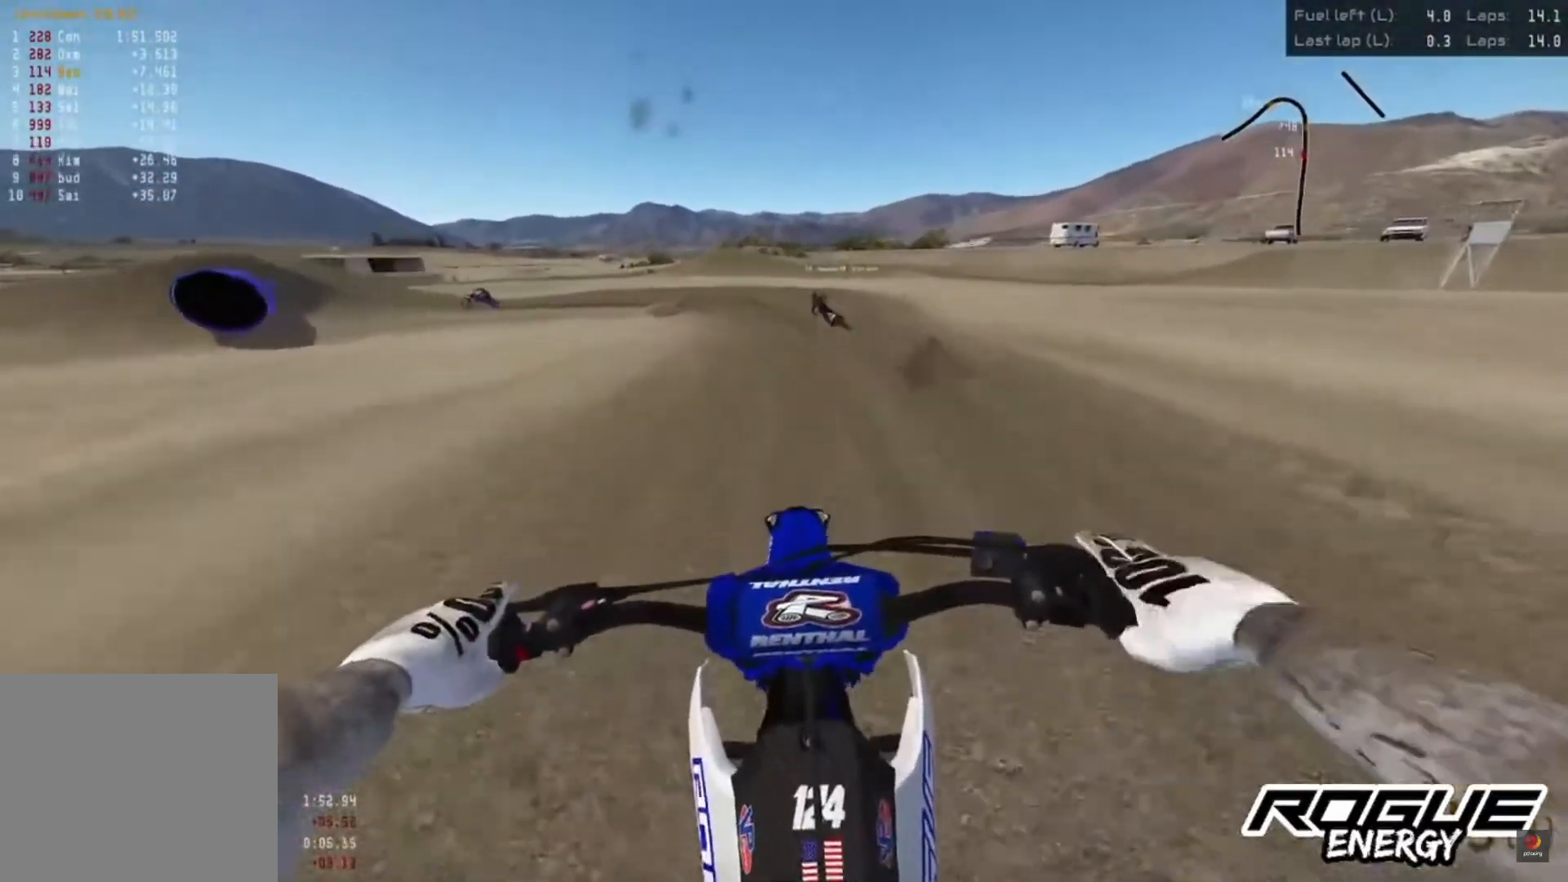
{"buttons": [], "left_stick": "left", "right_stick": "down", "events": [[50, "SQUARE", "up"], [167, "right_stick", "down"], [183, "R2", "down"], [217, "left_stick", "left"], [317, "R2", "up"]]}
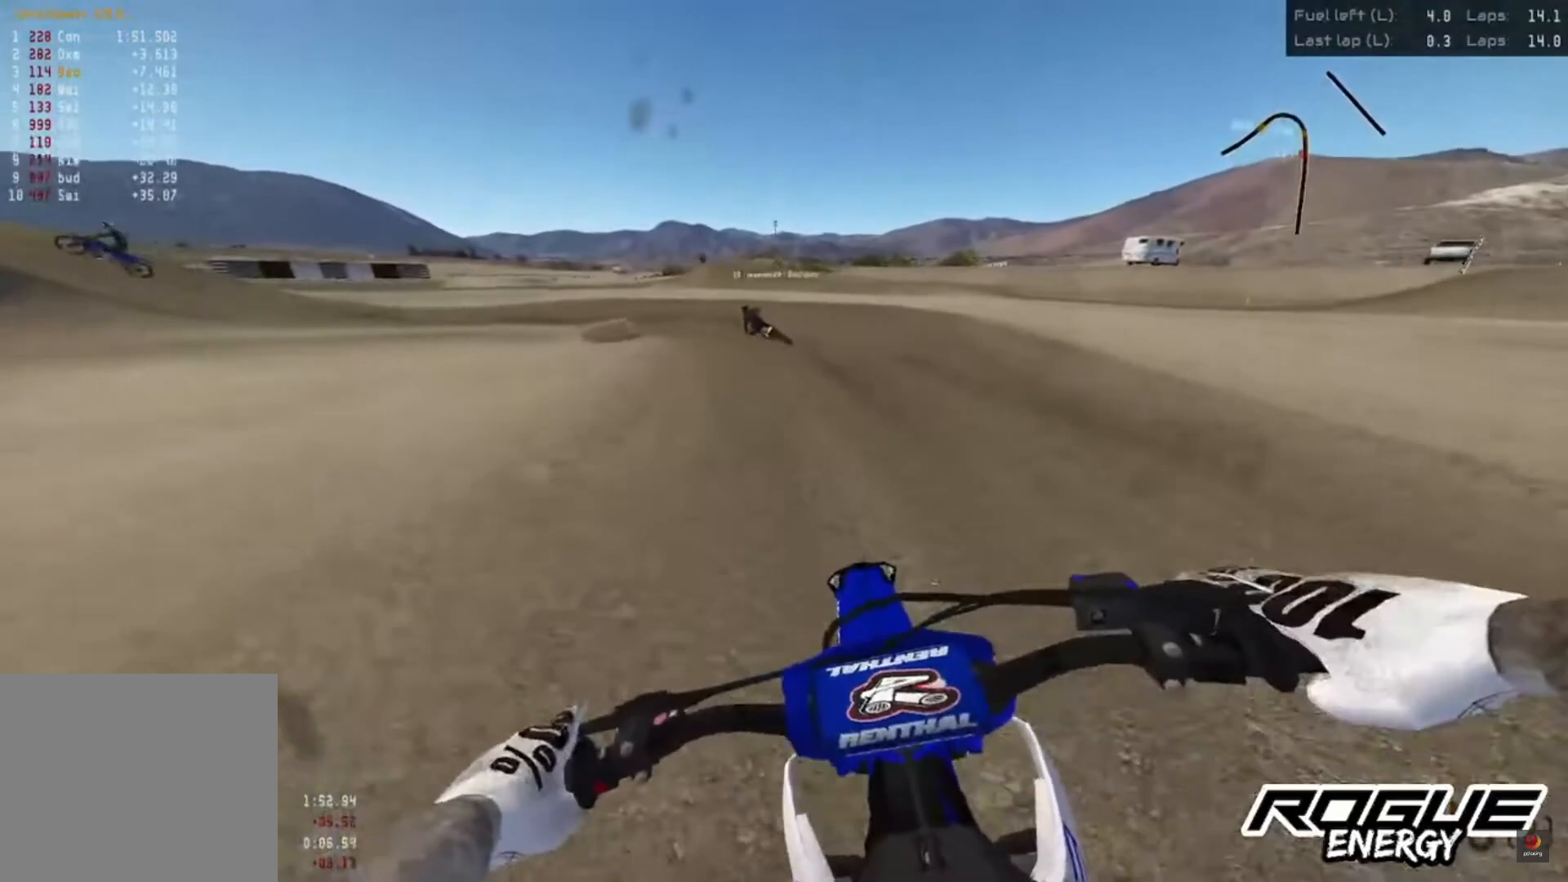
{"buttons": ["R2"], "left_stick": "left", "right_stick": "down", "events": [[500, "R2", "down"]]}
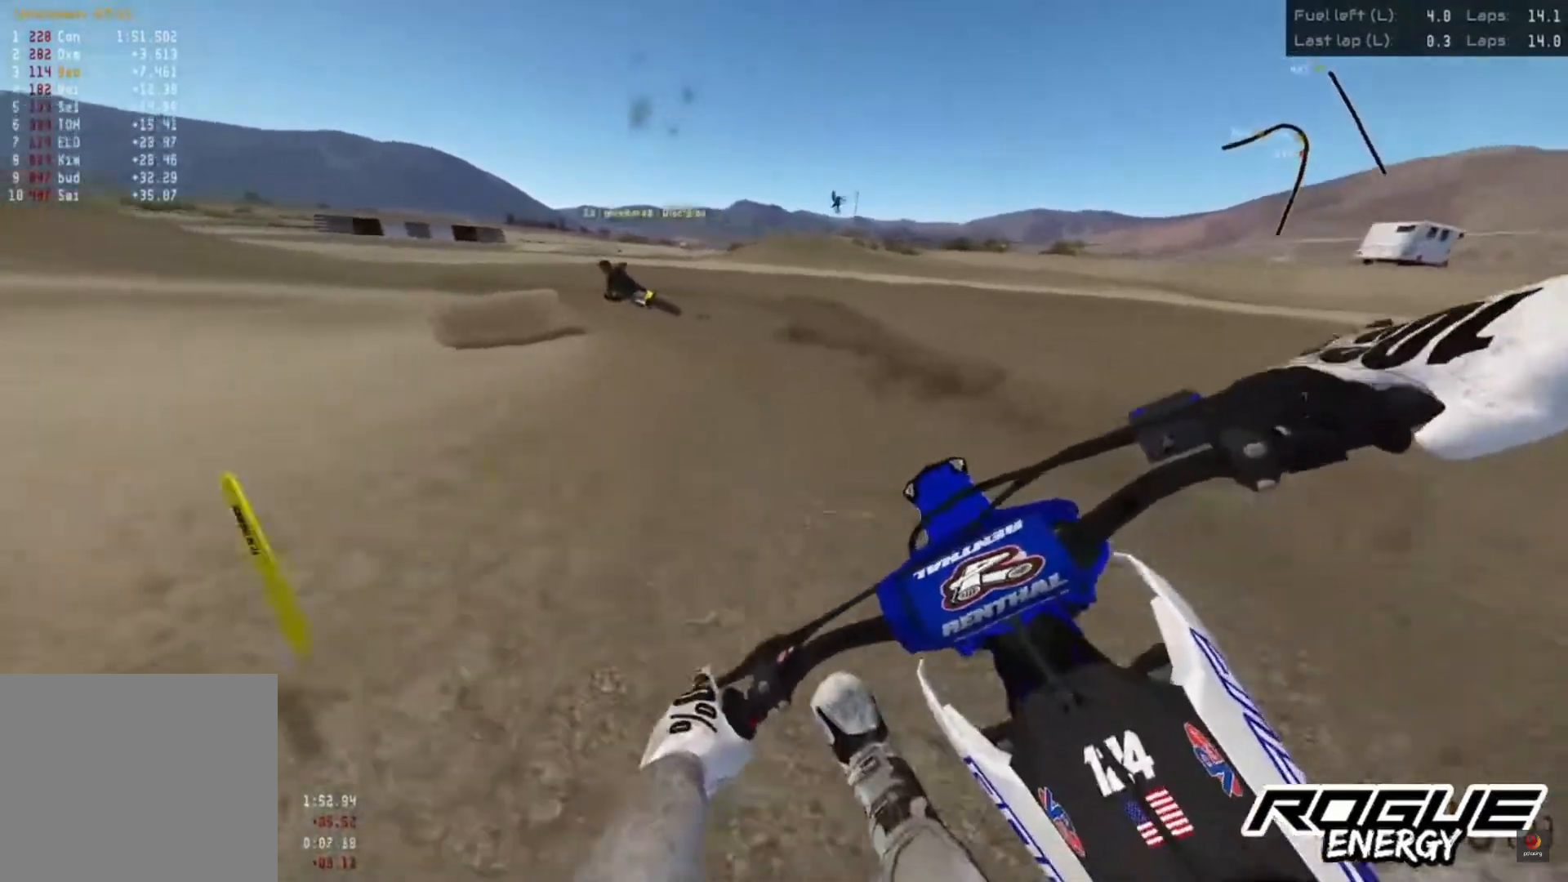
{"buttons": [], "left_stick": "left", "right_stick": "down", "events": [[117, "R2", "up"], [350, "R2", "down"], [483, "R2", "up"]]}
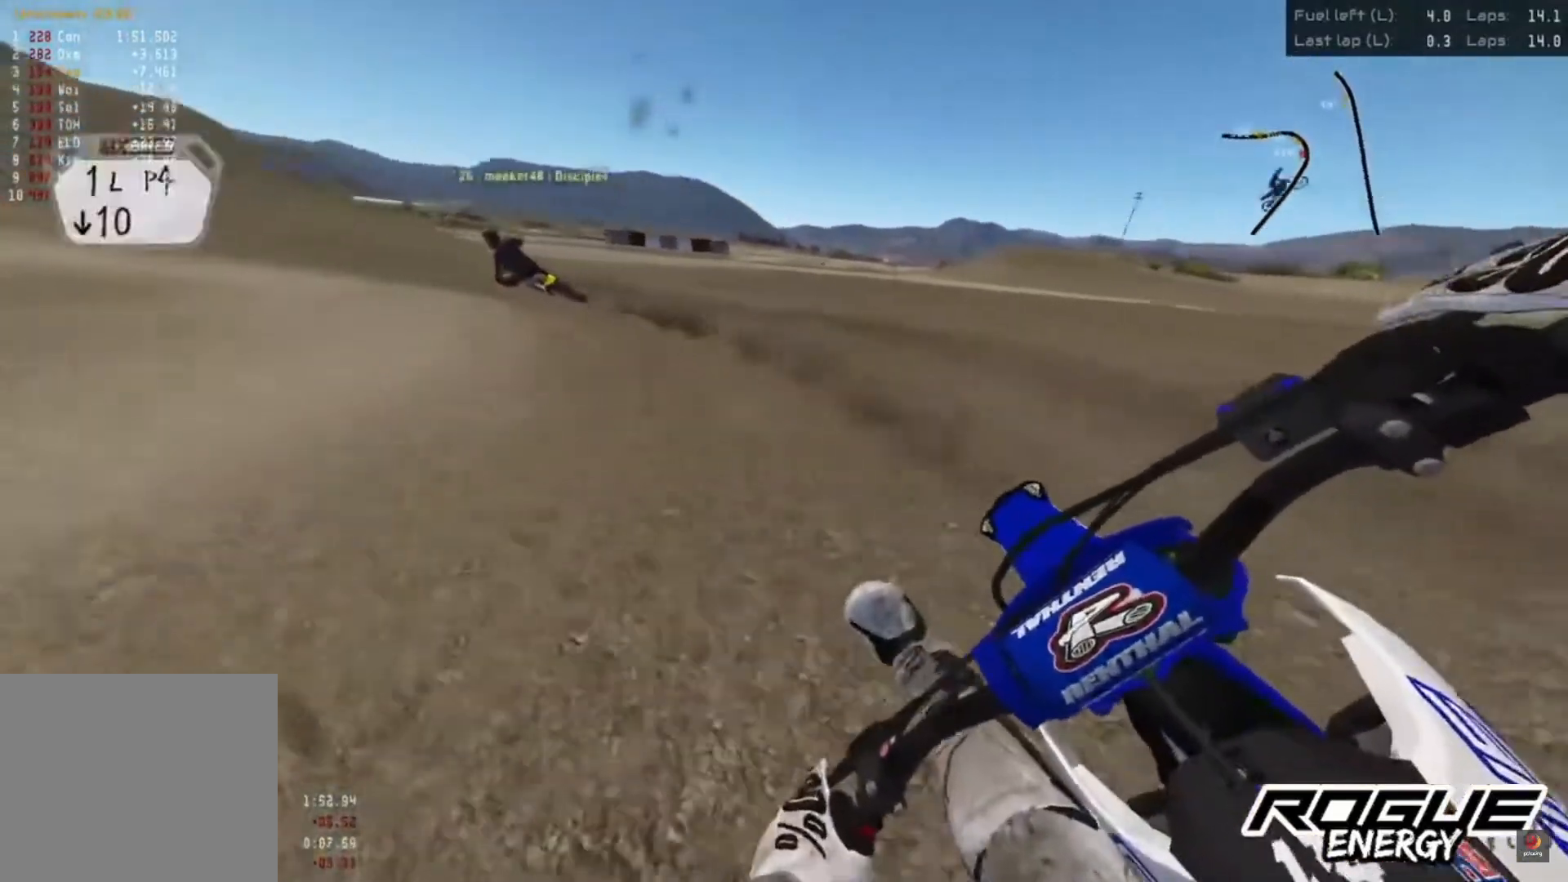
{"buttons": ["R2"], "left_stick": "left", "right_stick": "down", "events": [[83, "R2", "down"]]}
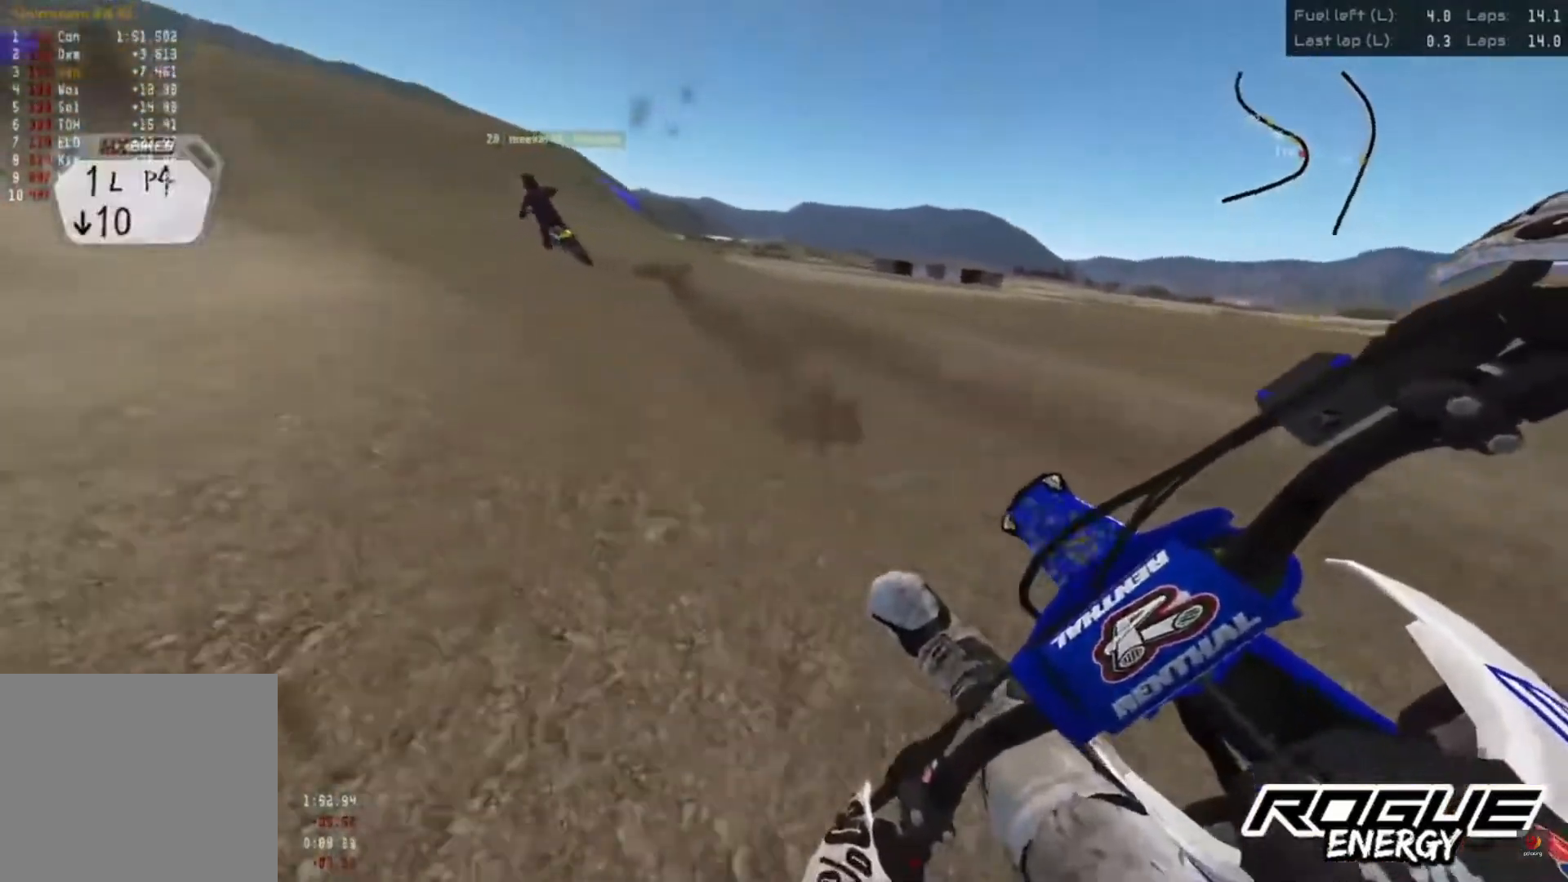
{"buttons": ["R2"], "left_stick": "left", "right_stick": "center", "events": [[167, "right_stick", "center"]]}
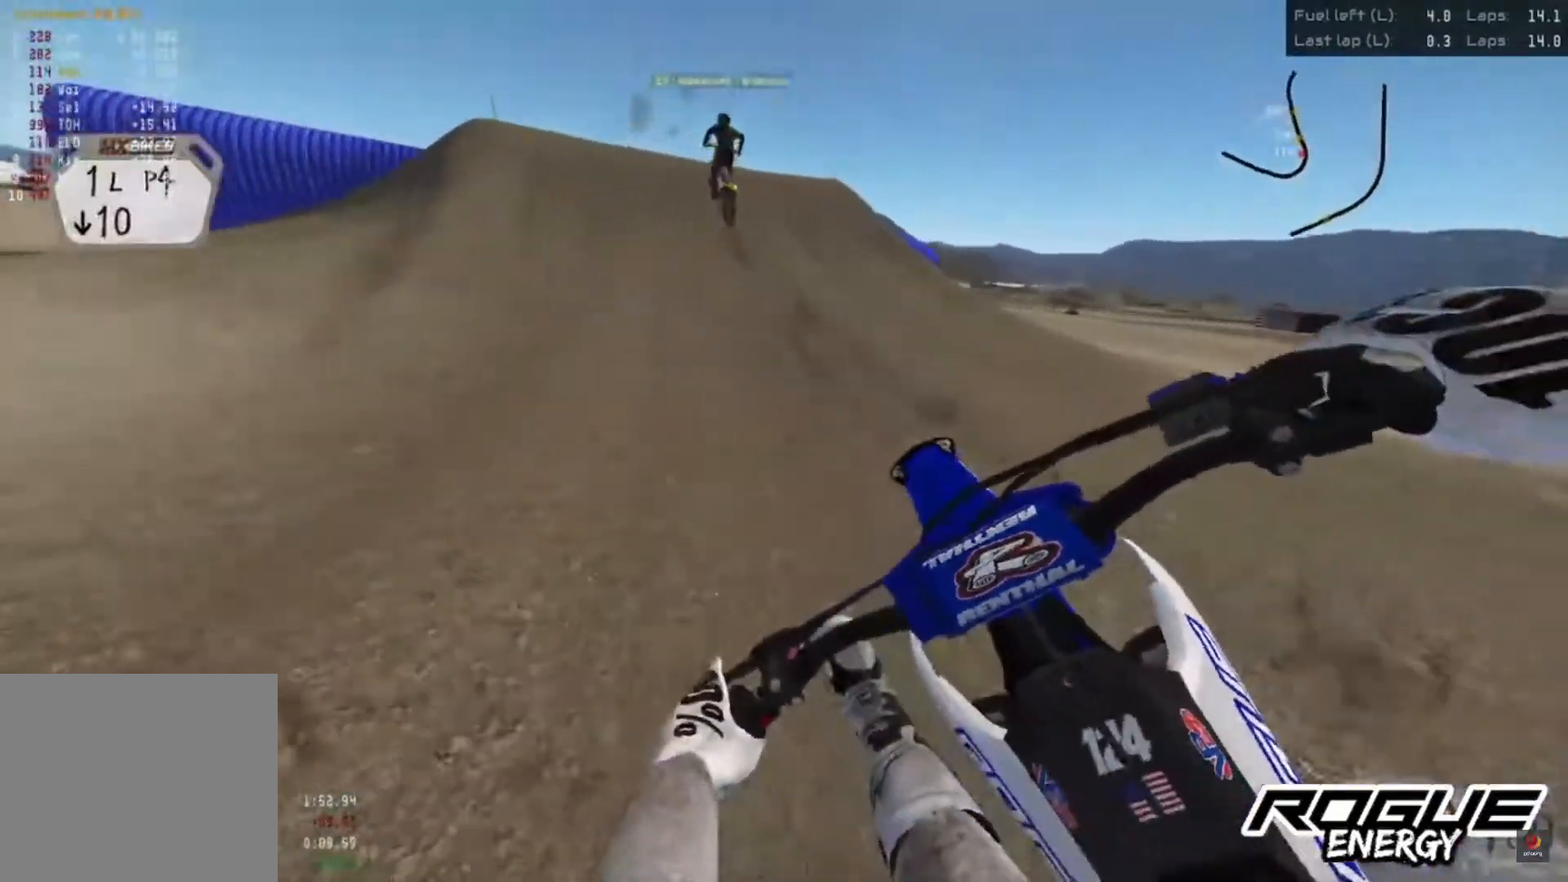
{"buttons": ["L2"], "left_stick": "center", "right_stick": "center", "events": [[167, "left_stick", "center"], [233, "R2", "up"], [467, "L2", "down"]]}
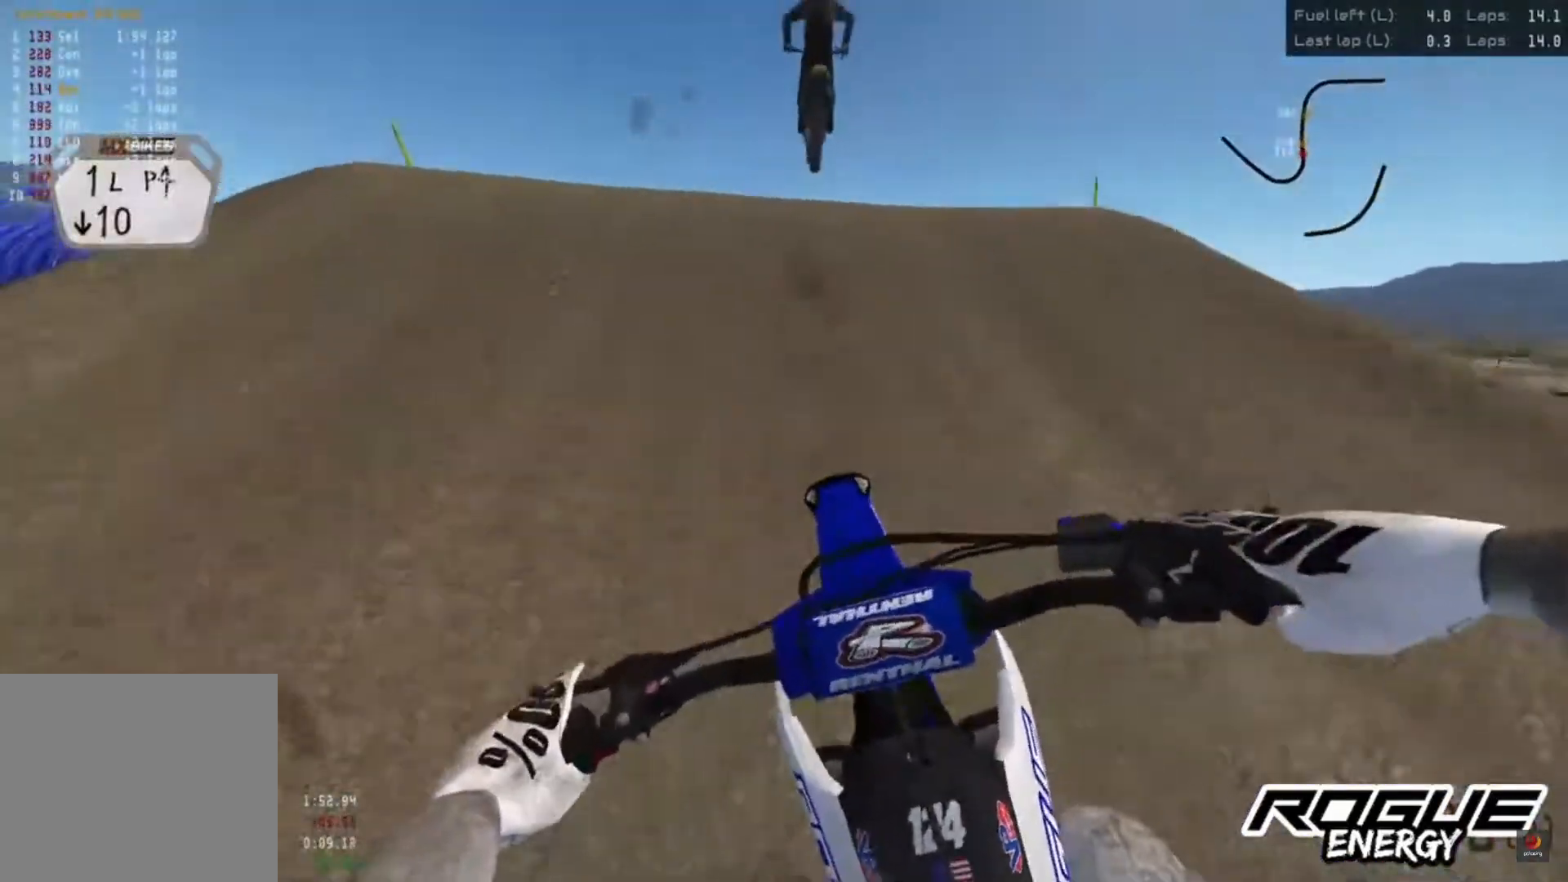
{"buttons": ["L2"], "left_stick": "center", "right_stick": "center", "events": []}
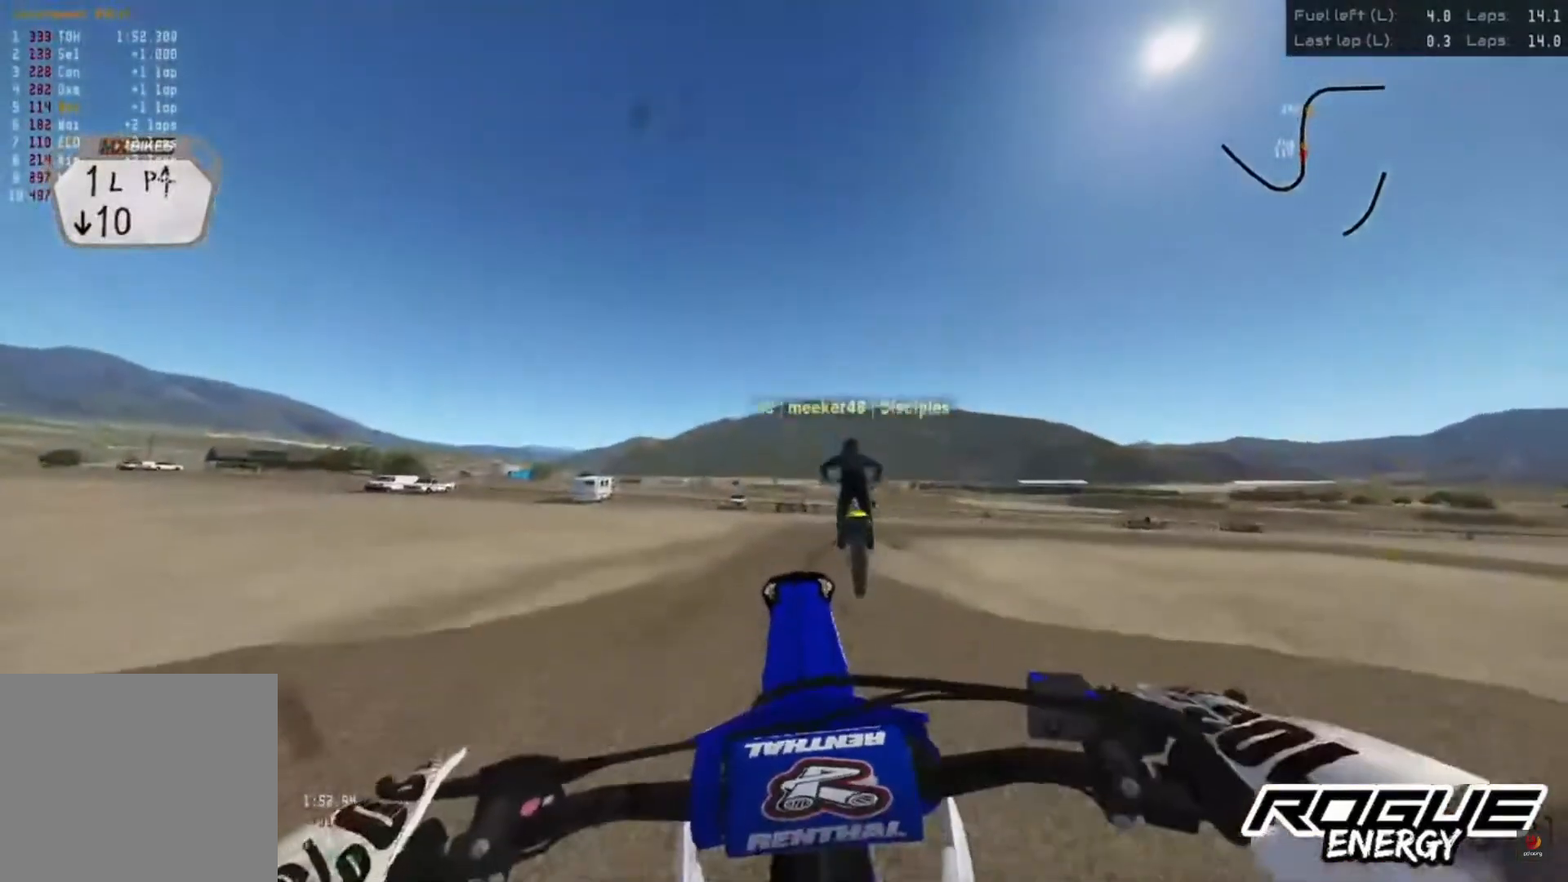
{"buttons": [], "left_stick": "up-right", "right_stick": "center", "events": [[50, "L2", "up"], [383, "left_stick", "up-right"]]}
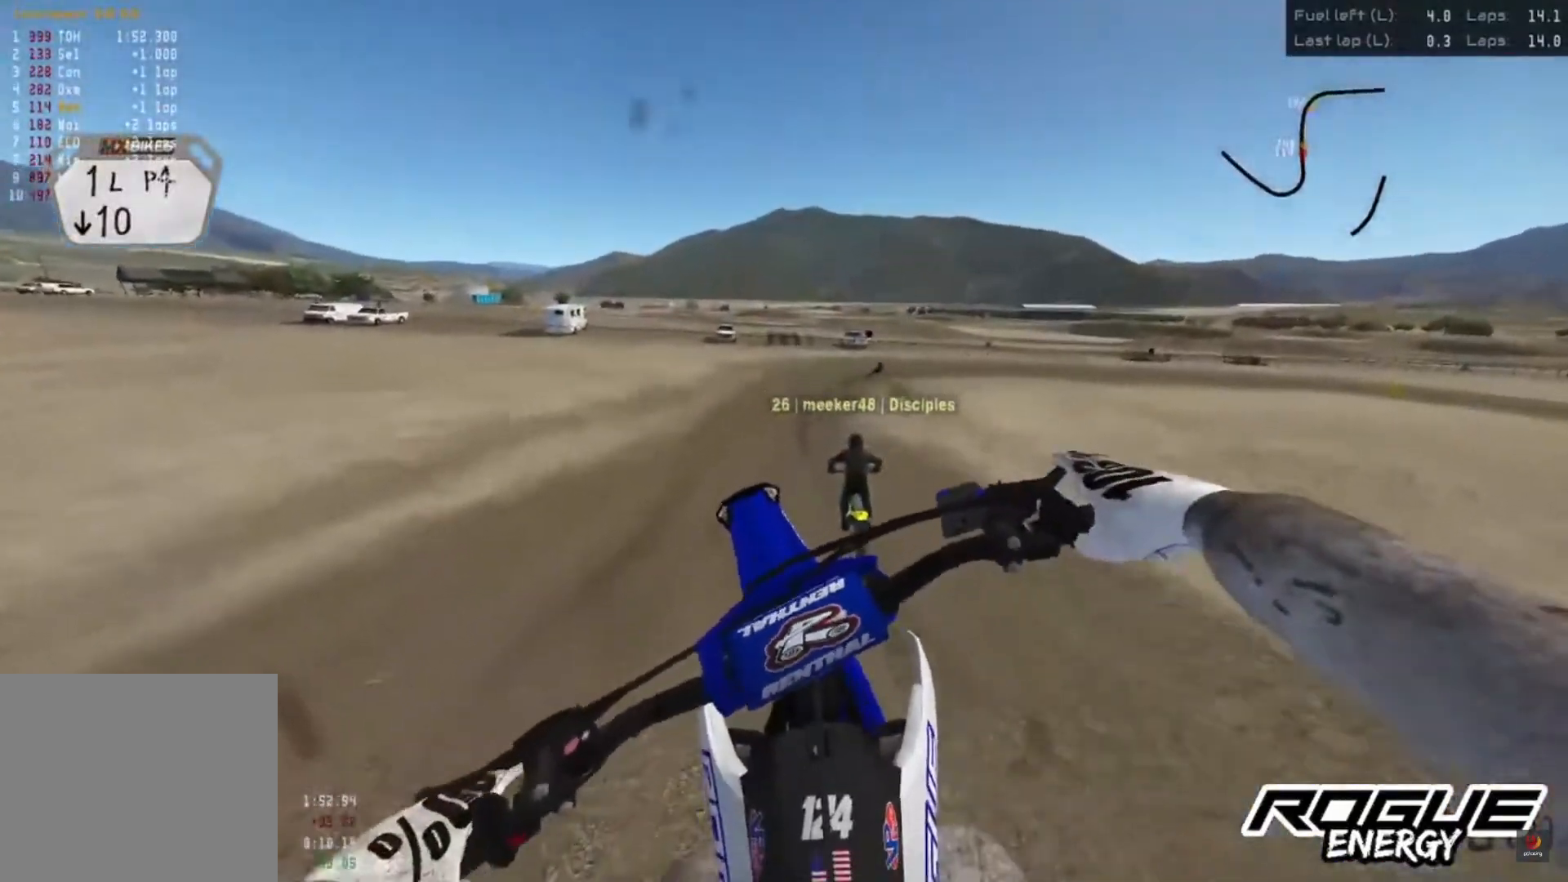
{"buttons": ["R2"], "left_stick": "center", "right_stick": "center", "events": [[17, "R2", "down"], [350, "left_stick", "center"], [383, "R2", "up"], [433, "R2", "down"]]}
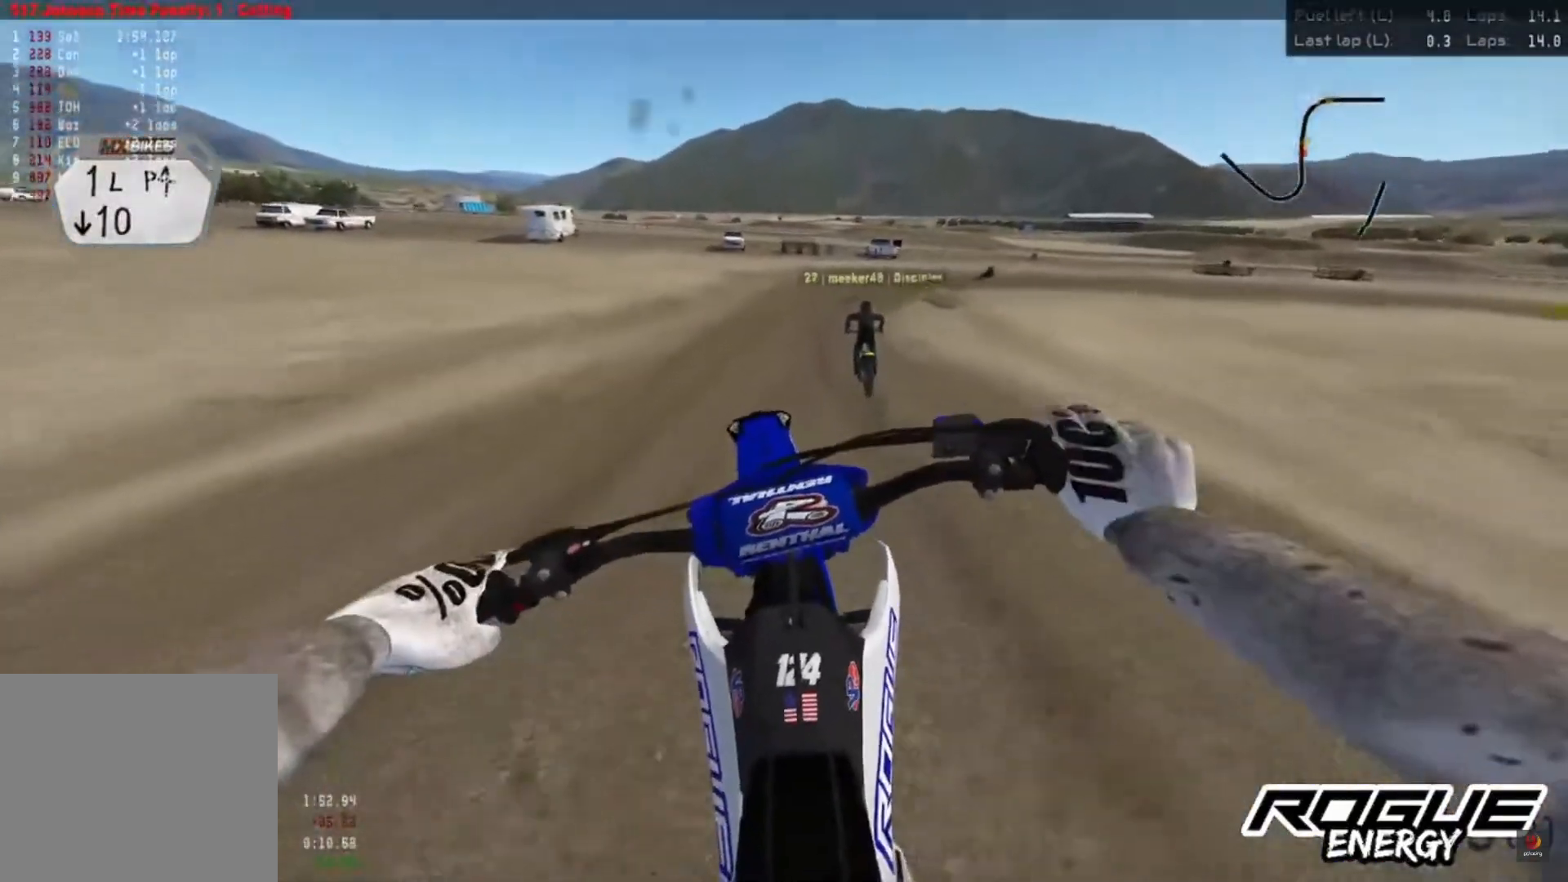
{"buttons": ["R2"], "left_stick": "up-right", "right_stick": "down-left", "events": [[50, "left_stick", "up-right"], [67, "right_stick", "down"], [150, "right_stick", "center"], [217, "right_stick", "down-left"]]}
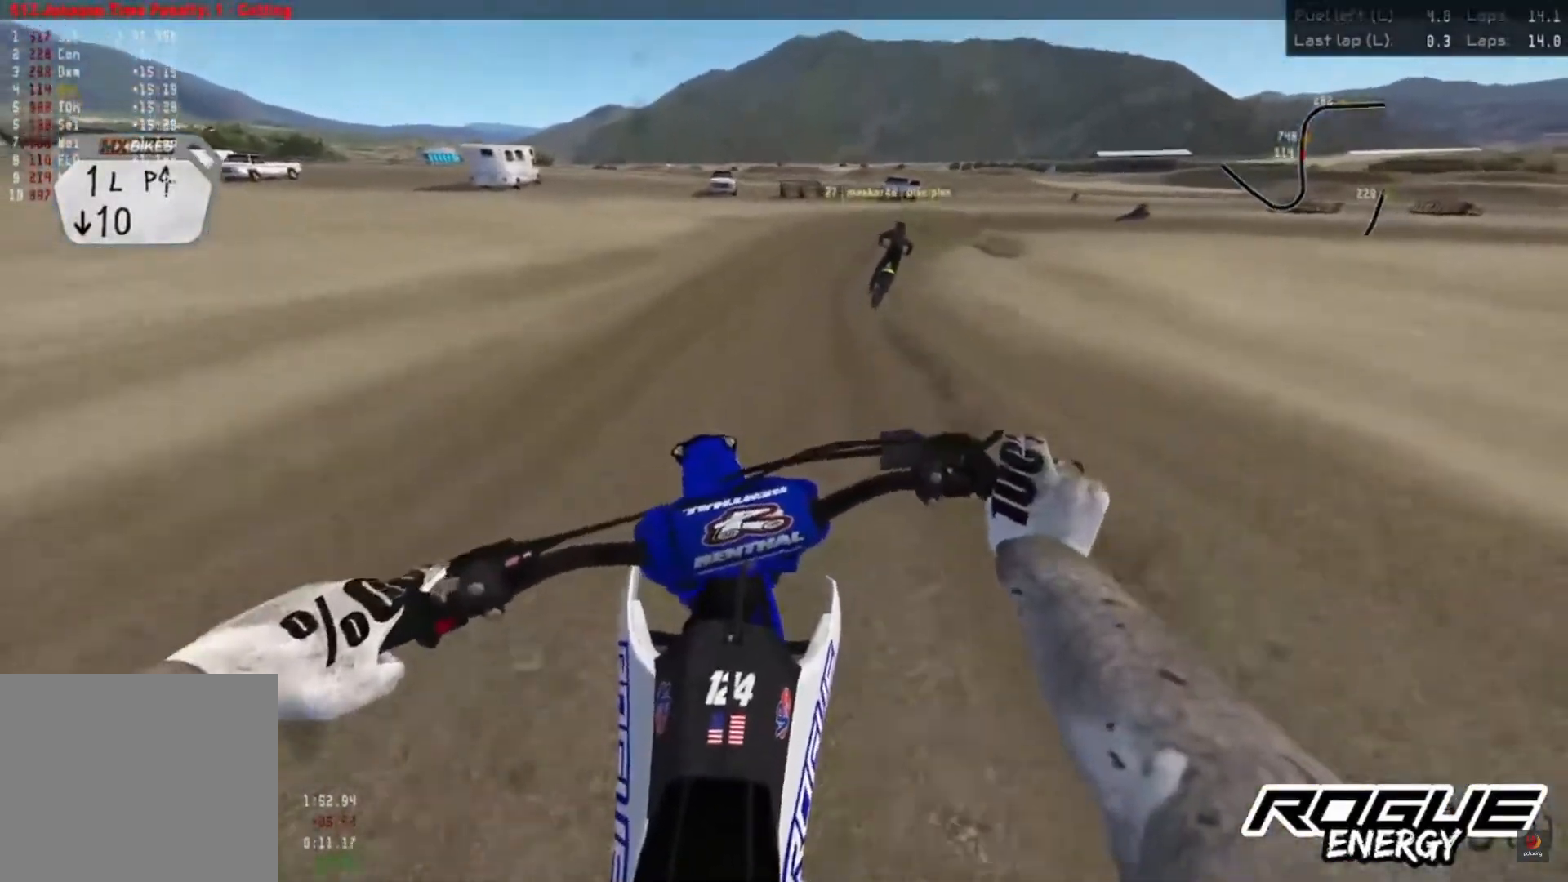
{"buttons": ["R2"], "left_stick": "up-right", "right_stick": "down-left", "events": []}